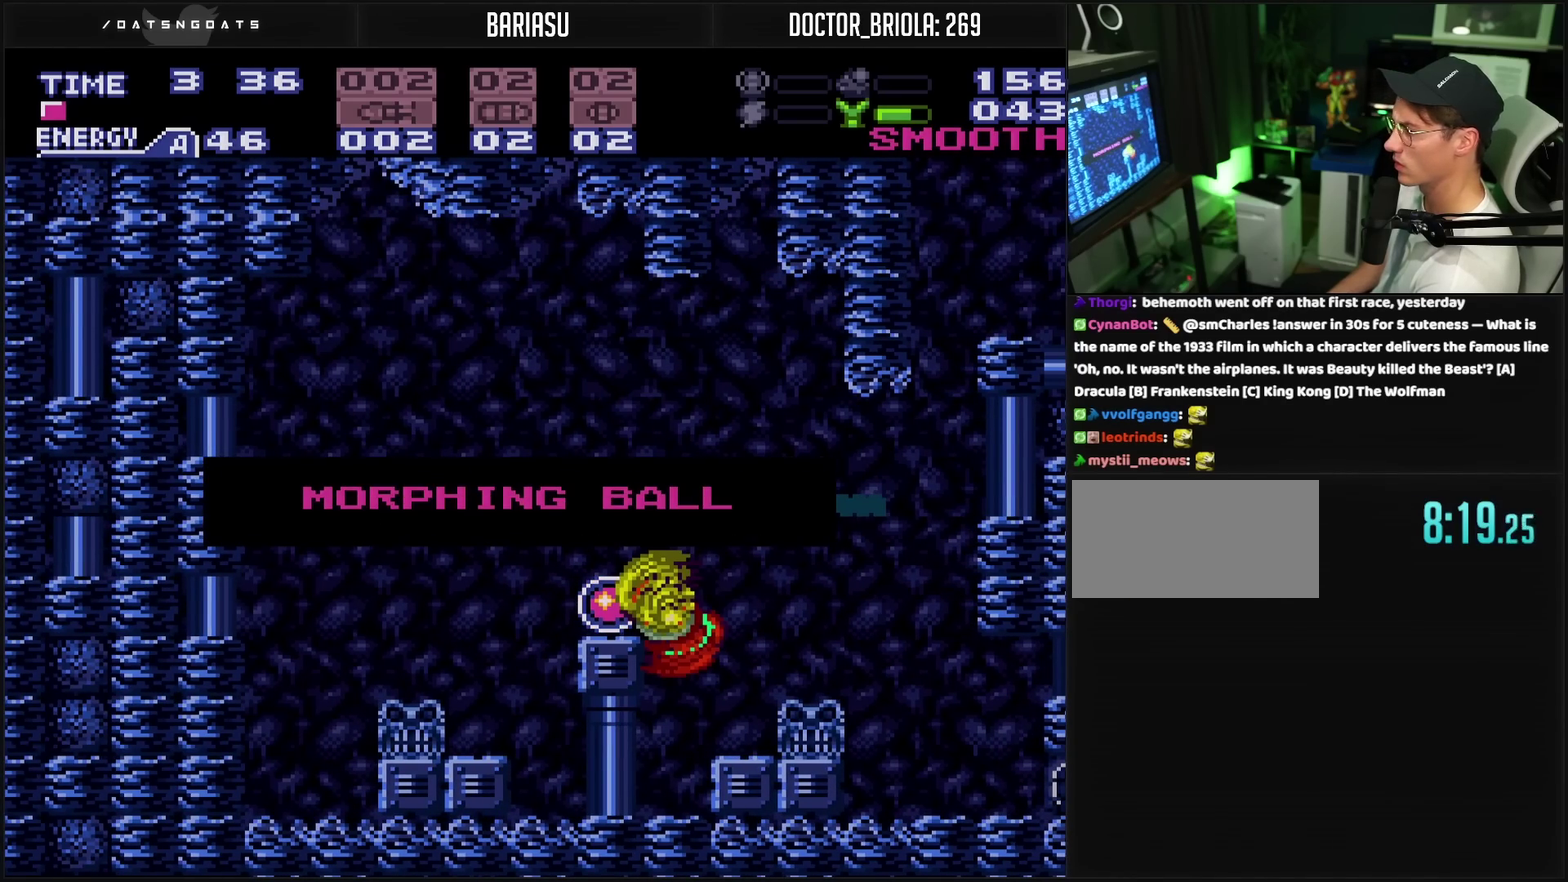
Gameplay with a controller (PlayStation layout); each line is a JSON object with the inputs held at the frame after it. "events" lists button and stick changes between this image and that frame as [ms after this image, input, new state], when the widget could be followed in between. Not read: L2 L3 R2 R3.
{"buttons": ["CROSS", "CIRCLE", "DPAD_RIGHT"], "events": [[300, "CROSS", "down"], [417, "DPAD_RIGHT", "down"], [433, "CIRCLE", "down"]]}
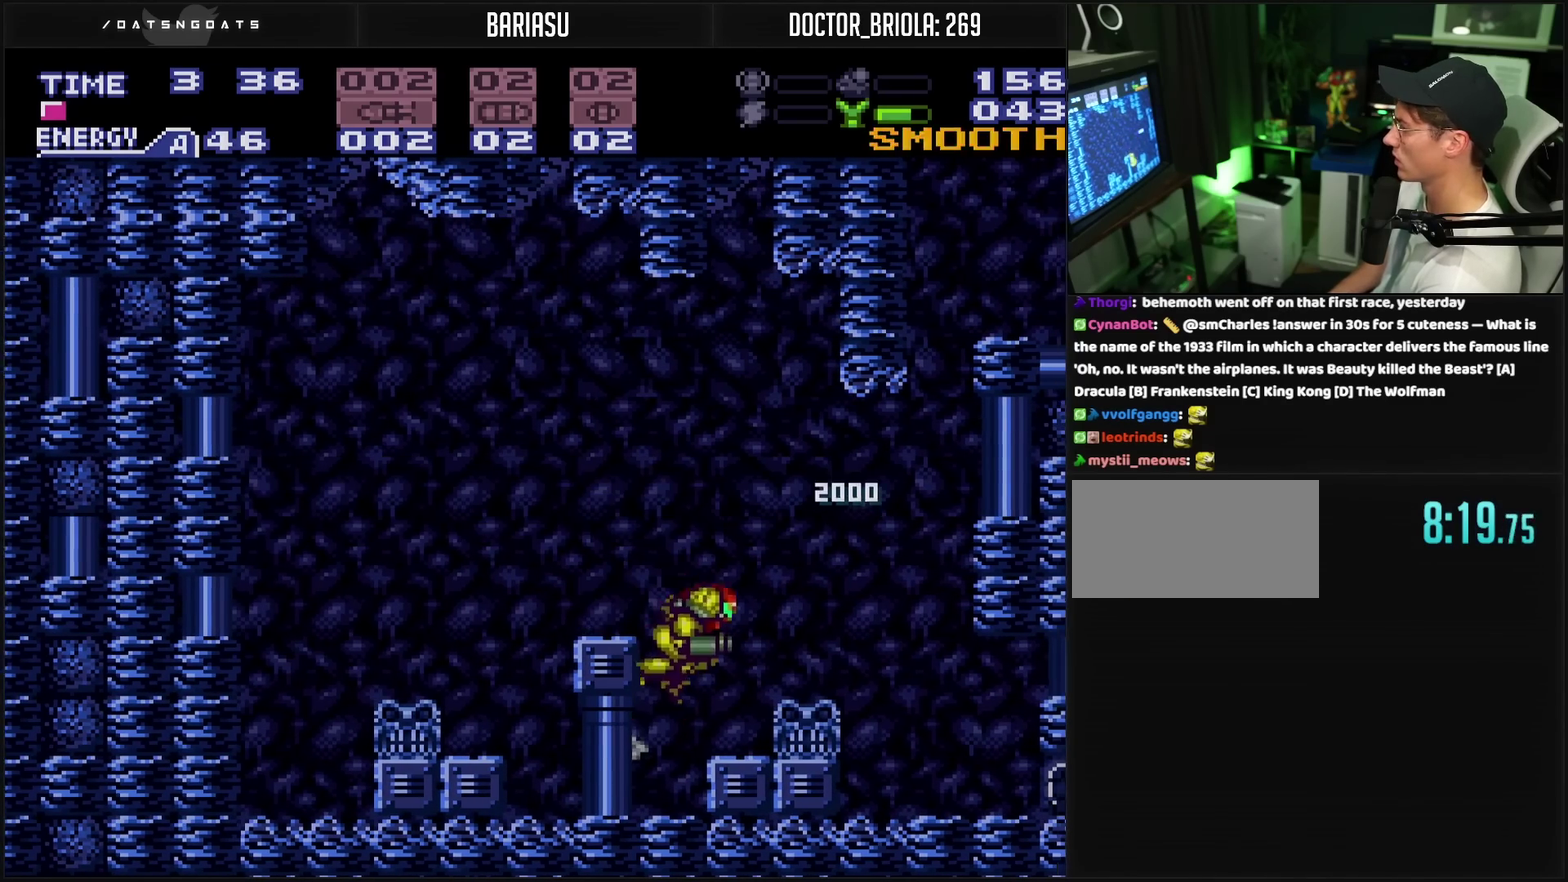
{"buttons": ["CROSS", "CIRCLE", "DPAD_LEFT"], "events": [[33, "DPAD_RIGHT", "up"], [67, "DPAD_LEFT", "down"], [100, "CIRCLE", "up"], [117, "CROSS", "up"], [233, "CROSS", "down"], [233, "R1", "down"], [317, "R1", "up"], [350, "L1", "down"], [467, "CIRCLE", "down"], [467, "L1", "up"]]}
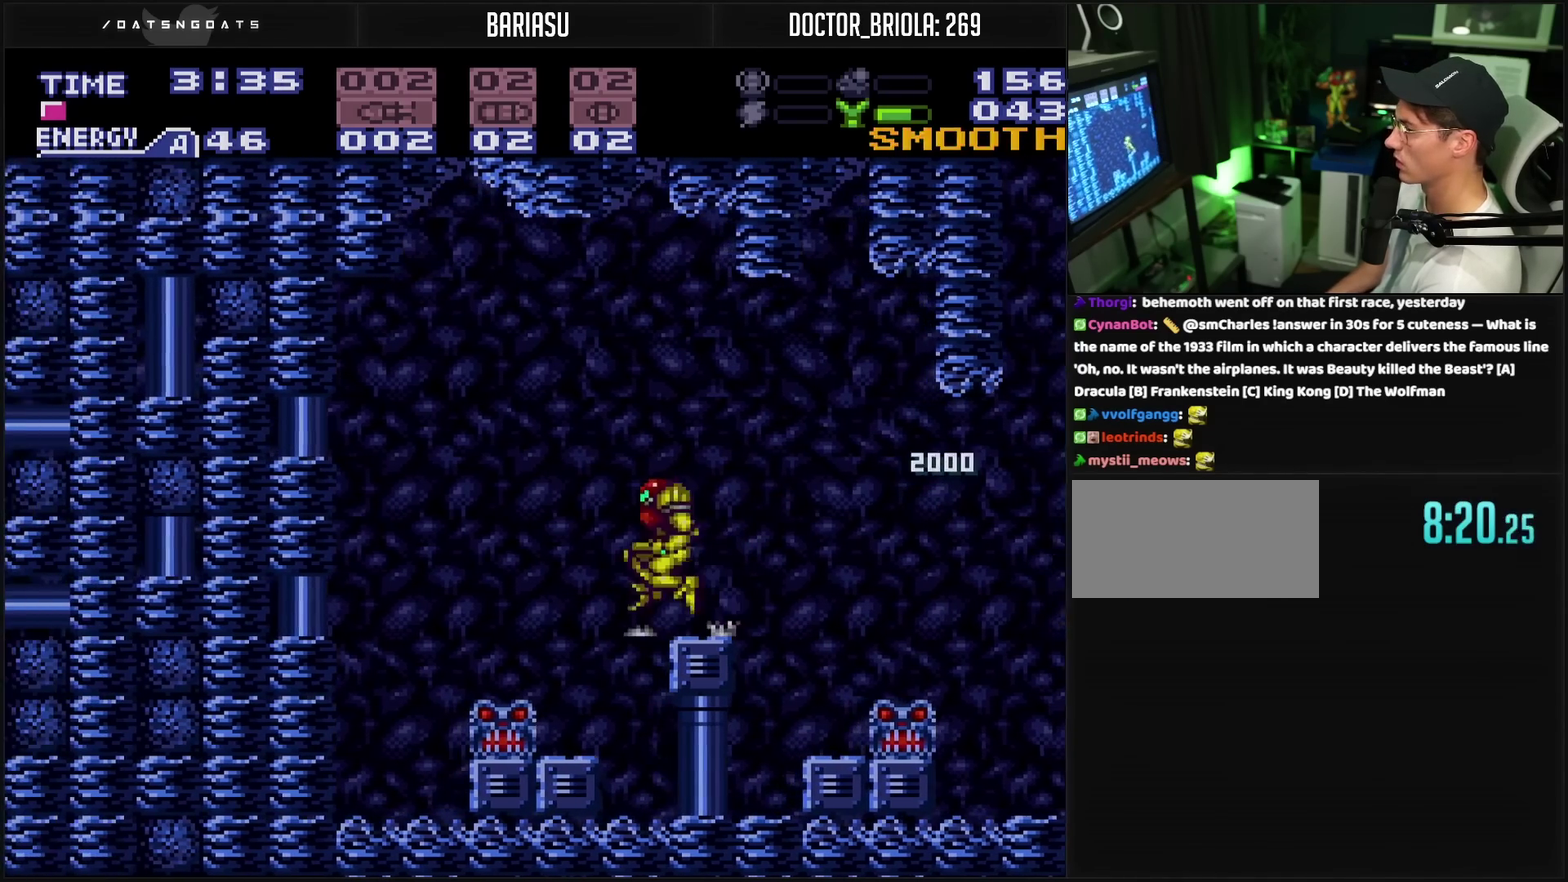
{"buttons": ["DPAD_LEFT"], "events": [[117, "CIRCLE", "up"], [233, "CIRCLE", "down"], [233, "DPAD_DOWN", "down"], [233, "DPAD_LEFT", "up"], [283, "DPAD_DOWN", "up"], [367, "DPAD_DOWN", "down"], [383, "DPAD_LEFT", "down"], [417, "DPAD_DOWN", "up"], [500, "CIRCLE", "up"], [500, "CROSS", "up"]]}
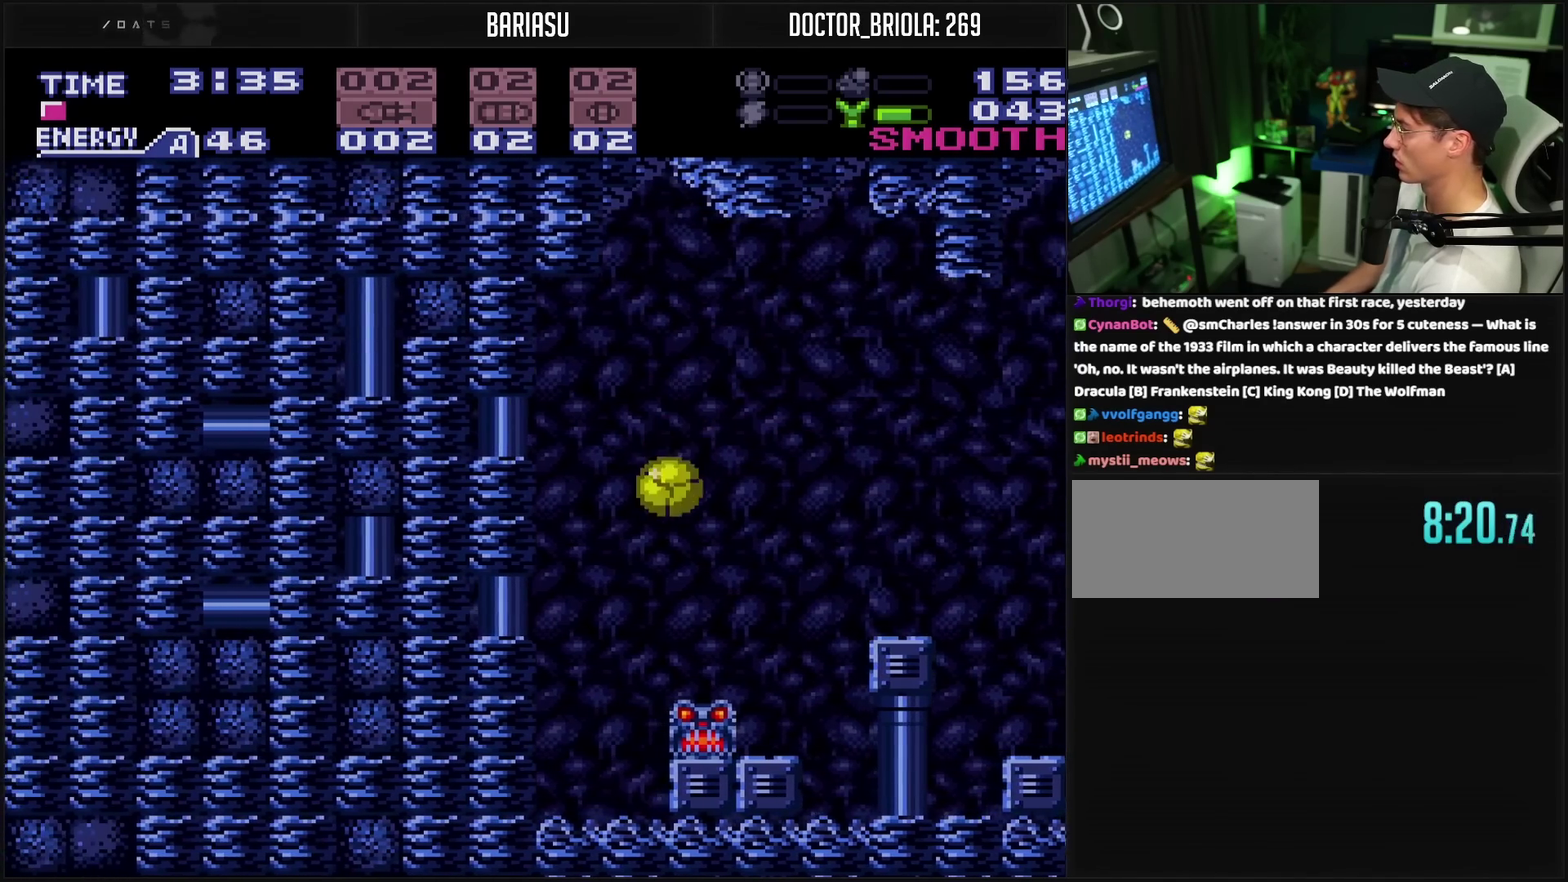
{"buttons": ["DPAD_UP"], "events": [[283, "TRIANGLE", "down"], [333, "DPAD_LEFT", "up"], [350, "TRIANGLE", "up"], [367, "CROSS", "down"], [400, "DPAD_UP", "down"], [433, "CROSS", "up"]]}
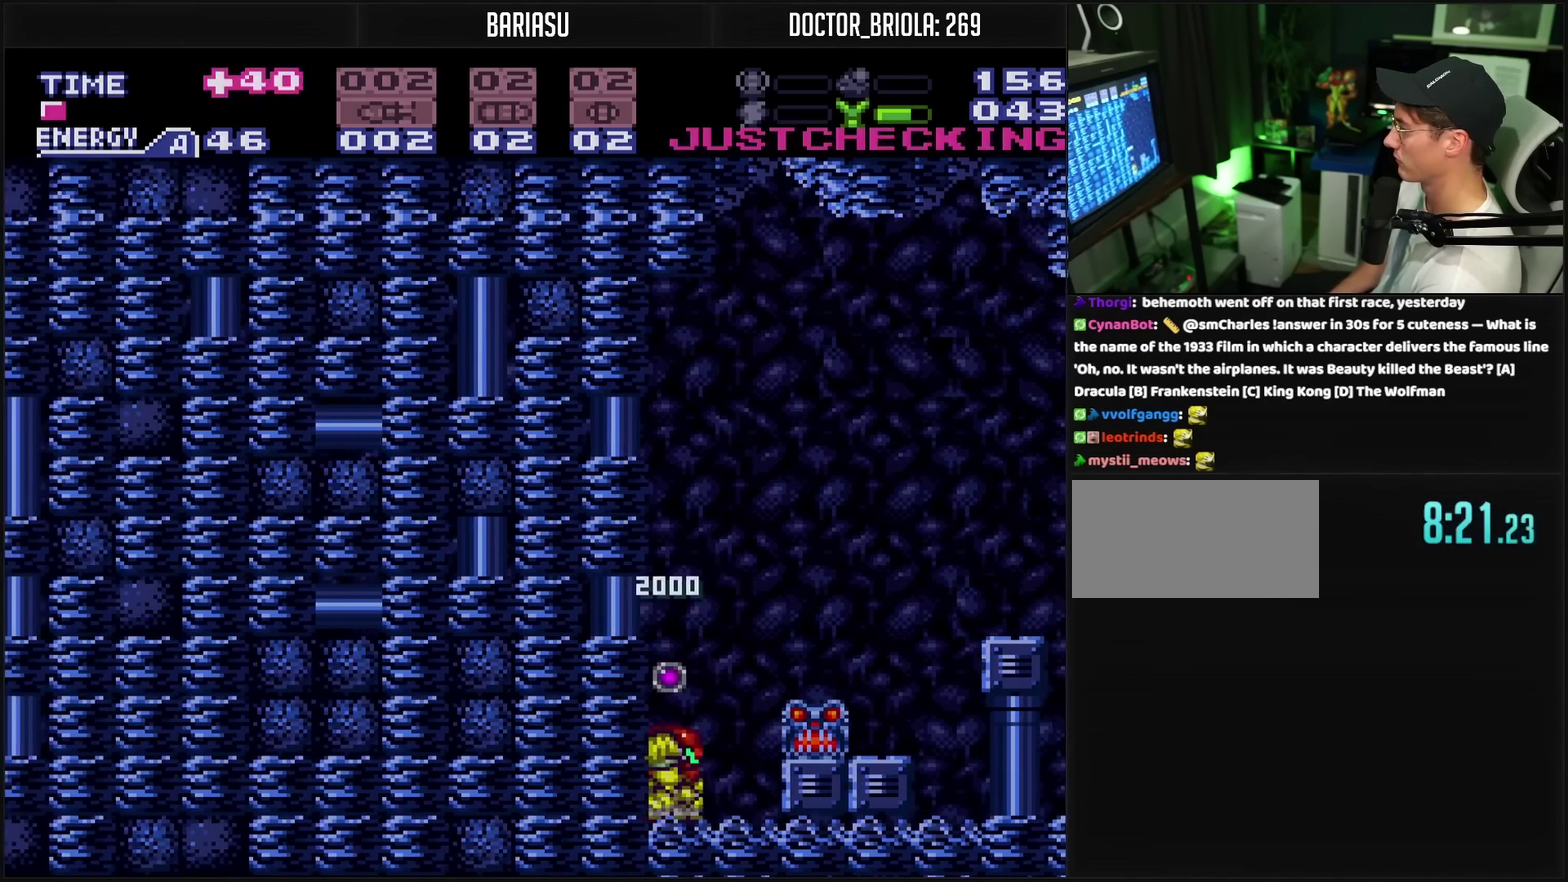
{"buttons": ["DPAD_RIGHT"], "events": [[50, "CROSS", "down"], [50, "DPAD_RIGHT", "down"], [50, "DPAD_UP", "up"], [167, "CIRCLE", "down"], [167, "DPAD_RIGHT", "up"], [217, "DPAD_RIGHT", "down"], [400, "CIRCLE", "up"], [417, "CROSS", "up"]]}
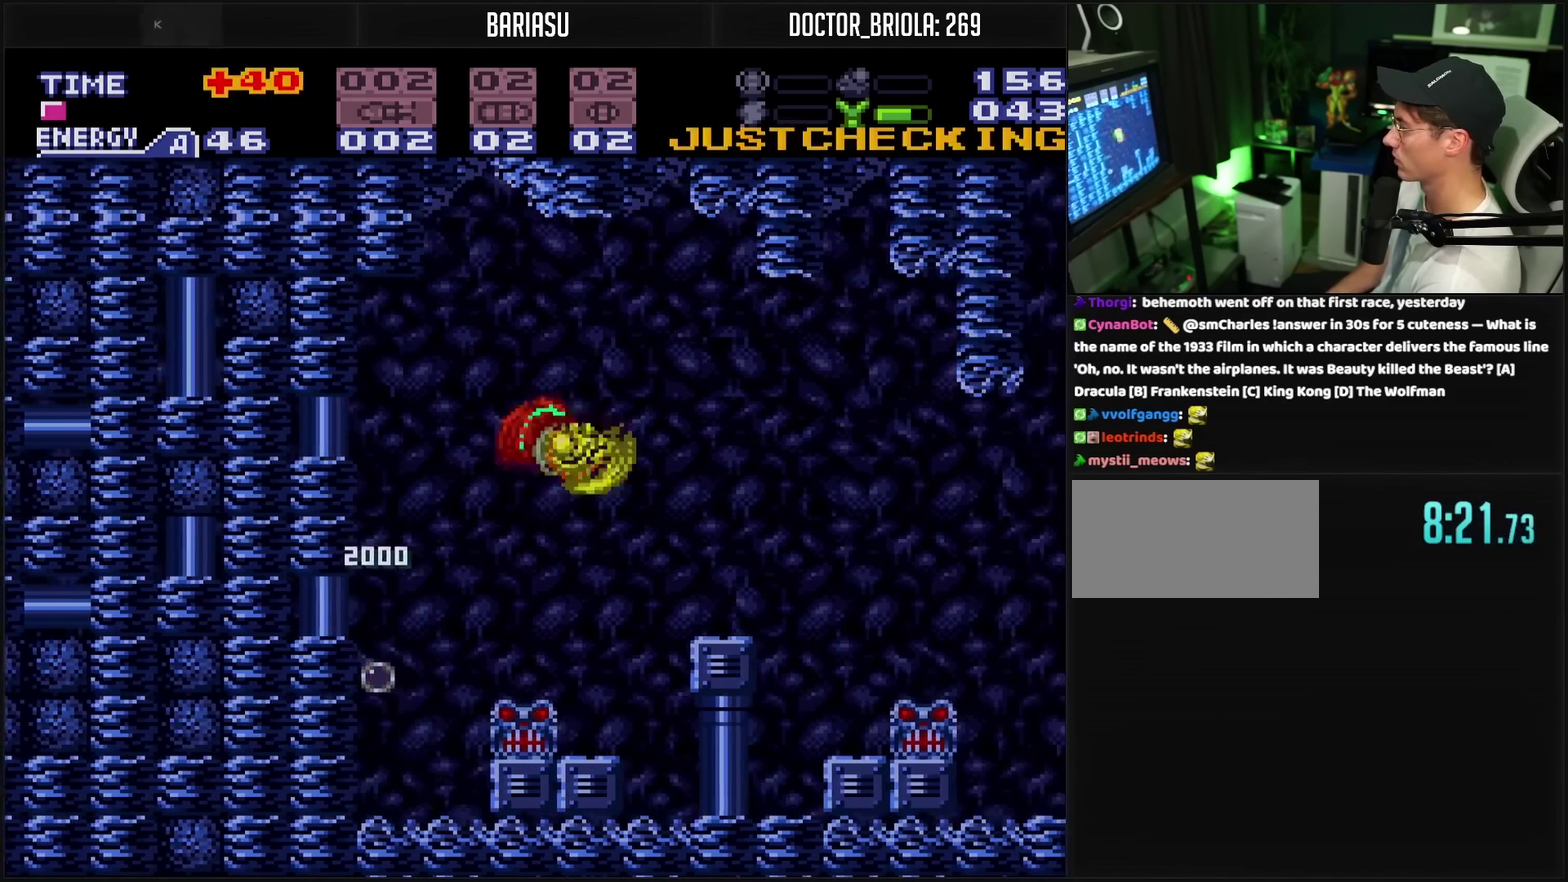
{"buttons": ["CROSS", "L1", "DPAD_RIGHT"], "events": [[167, "CROSS", "down"], [167, "L1", "down"]]}
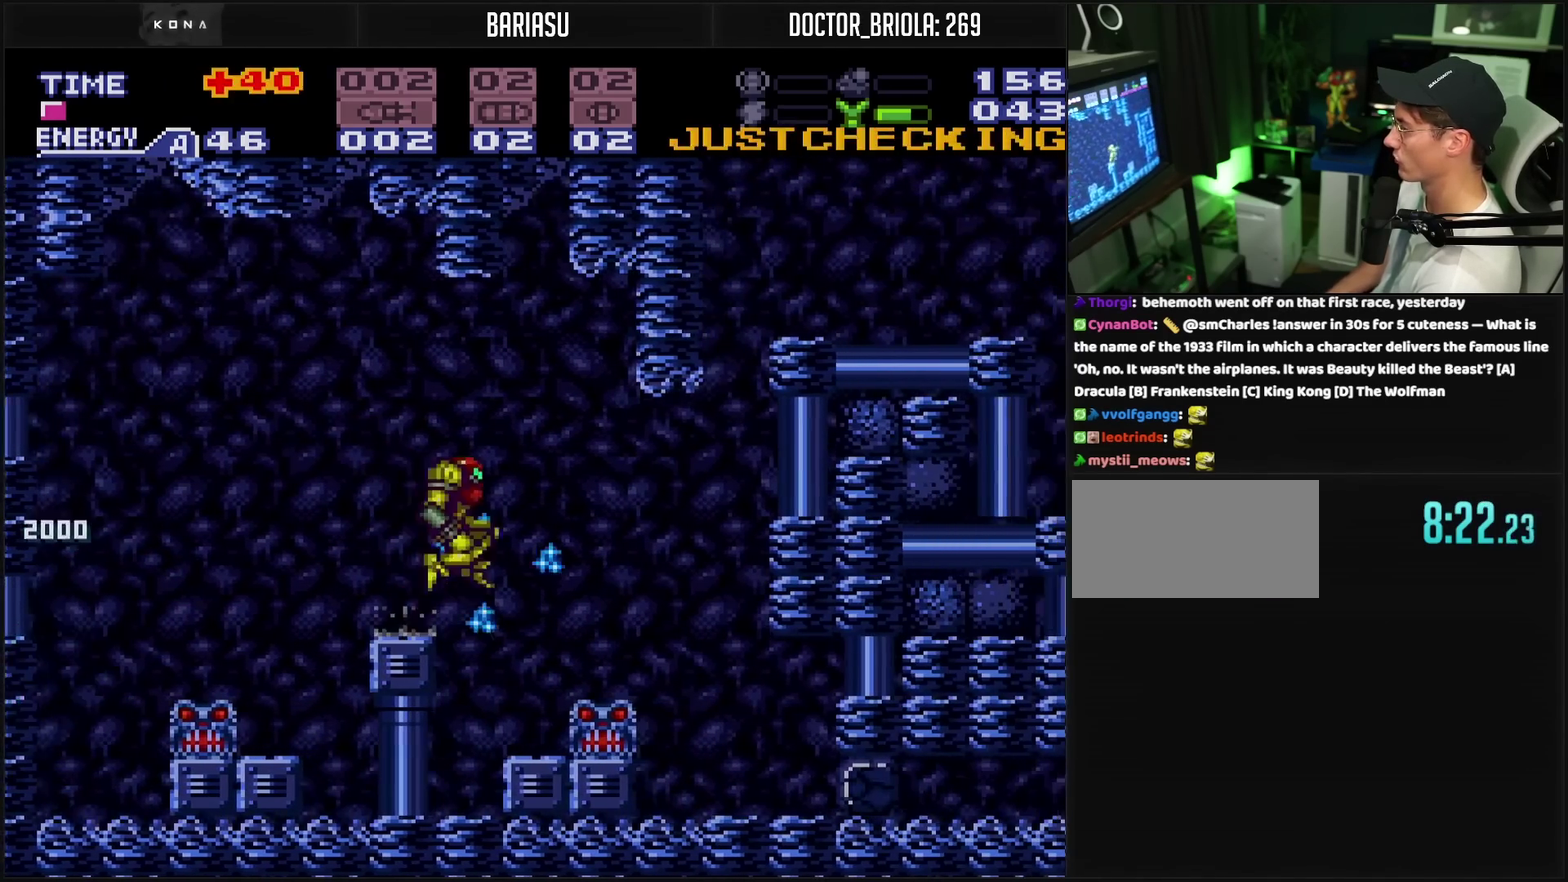
{"buttons": ["CROSS", "CIRCLE"], "events": [[17, "L1", "up"], [33, "CROSS", "up"], [133, "DPAD_DOWN", "down"], [133, "DPAD_RIGHT", "up"], [150, "CROSS", "down"], [233, "CIRCLE", "down"], [483, "DPAD_DOWN", "up"]]}
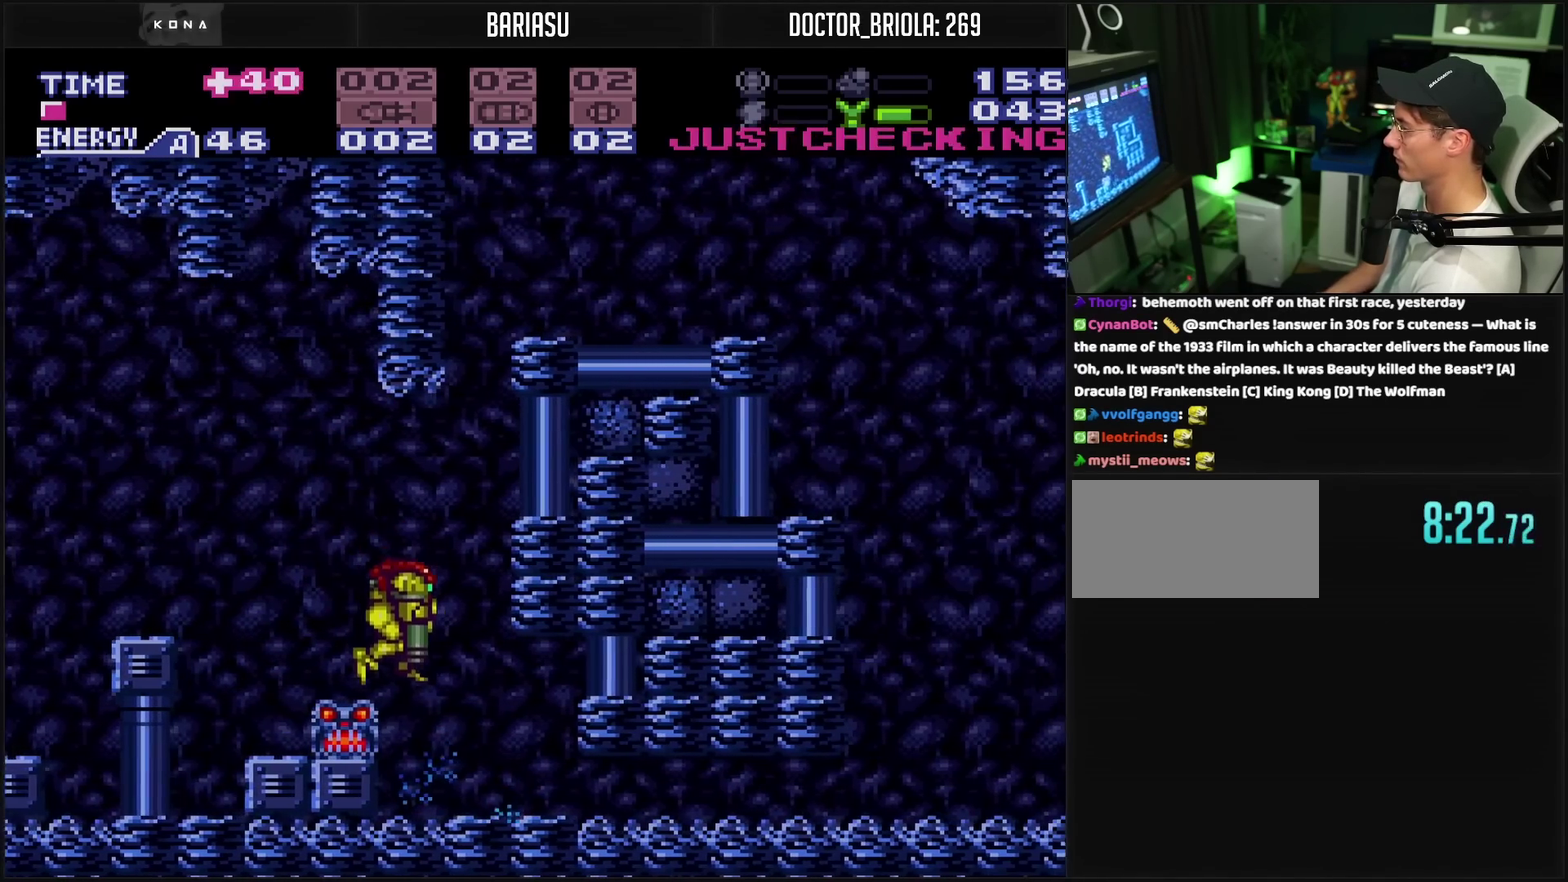
{"buttons": ["CROSS", "DPAD_RIGHT"], "events": [[50, "DPAD_DOWN", "down"], [83, "DPAD_RIGHT", "down"], [167, "CIRCLE", "up"], [167, "CROSS", "up"], [167, "DPAD_DOWN", "up"], [283, "CROSS", "down"]]}
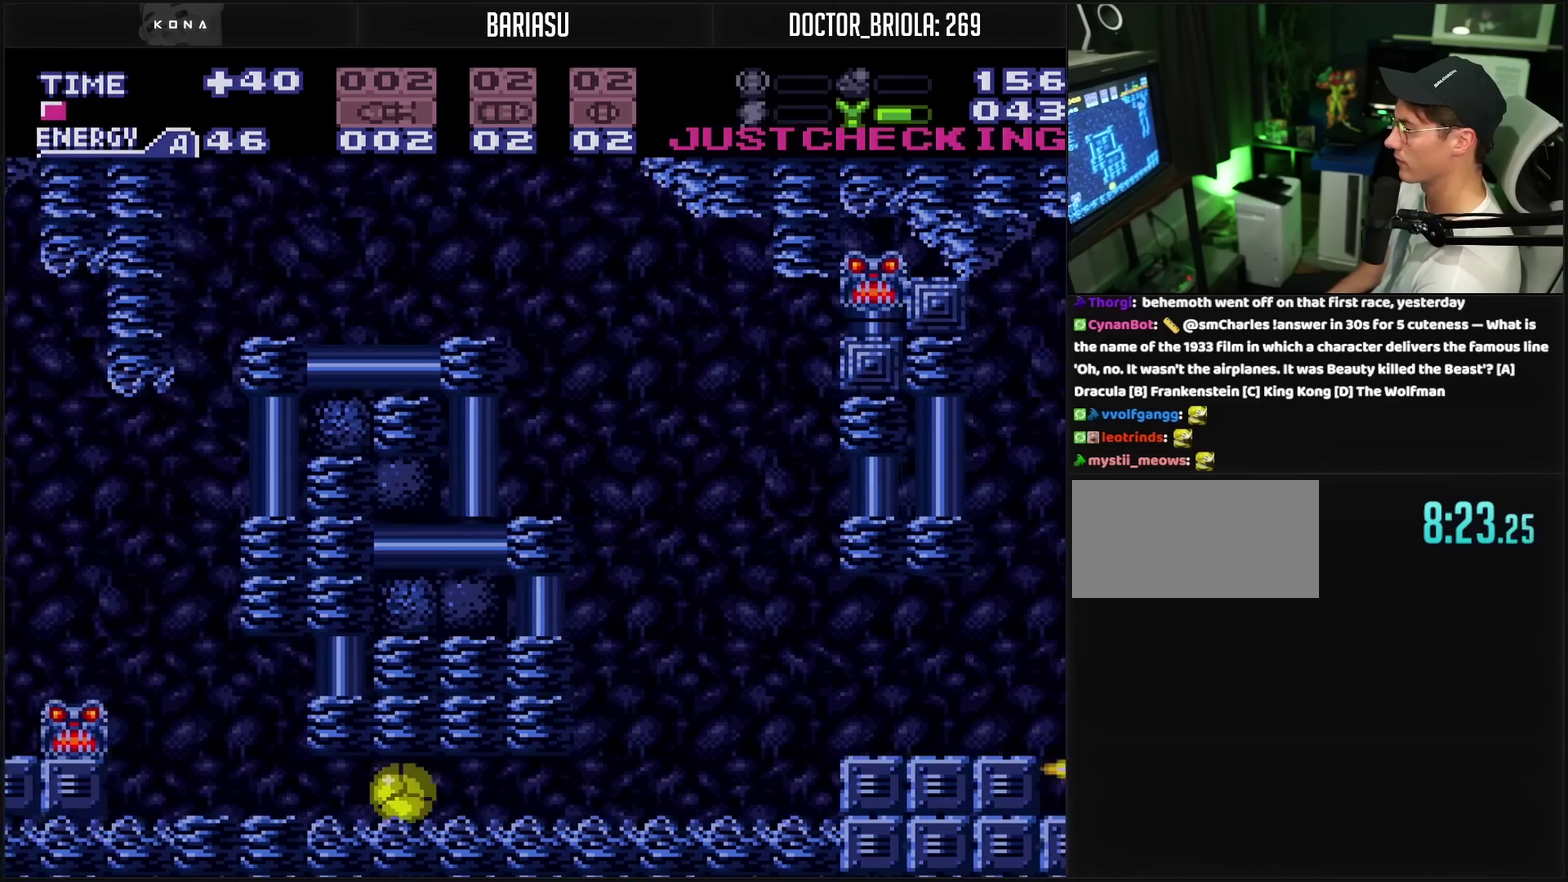
{"buttons": ["CROSS", "DPAD_RIGHT"], "events": [[317, "DPAD_RIGHT", "up"], [350, "DPAD_UP", "down"], [383, "DPAD_RIGHT", "down"], [483, "DPAD_UP", "up"]]}
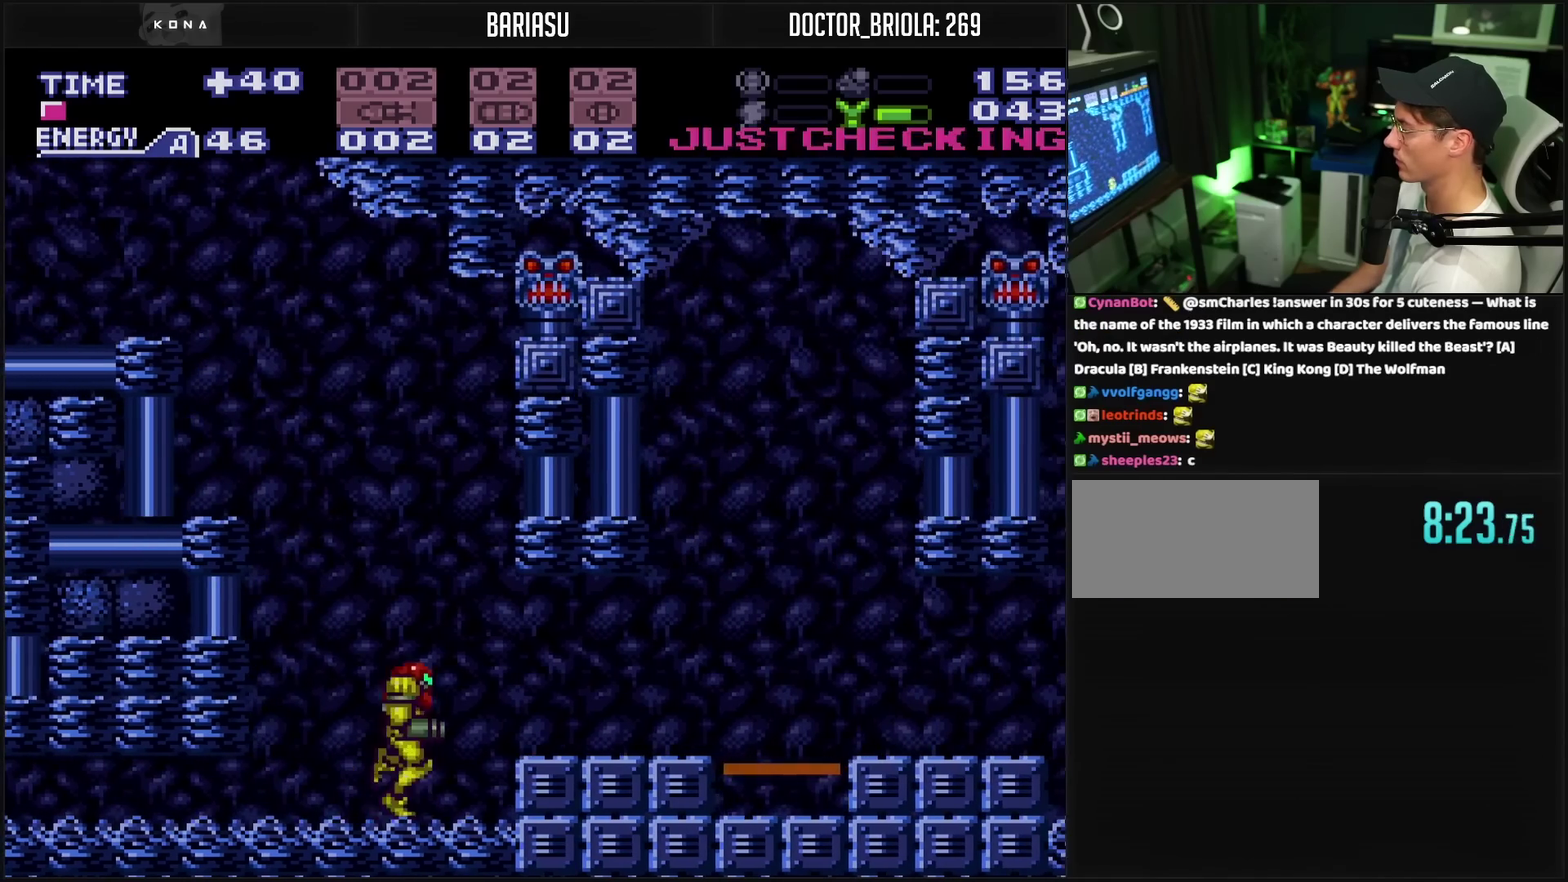
{"buttons": ["CROSS", "DPAD_RIGHT"], "events": [[83, "CIRCLE", "down"], [117, "CROSS", "up"], [150, "CIRCLE", "up"], [267, "CROSS", "down"]]}
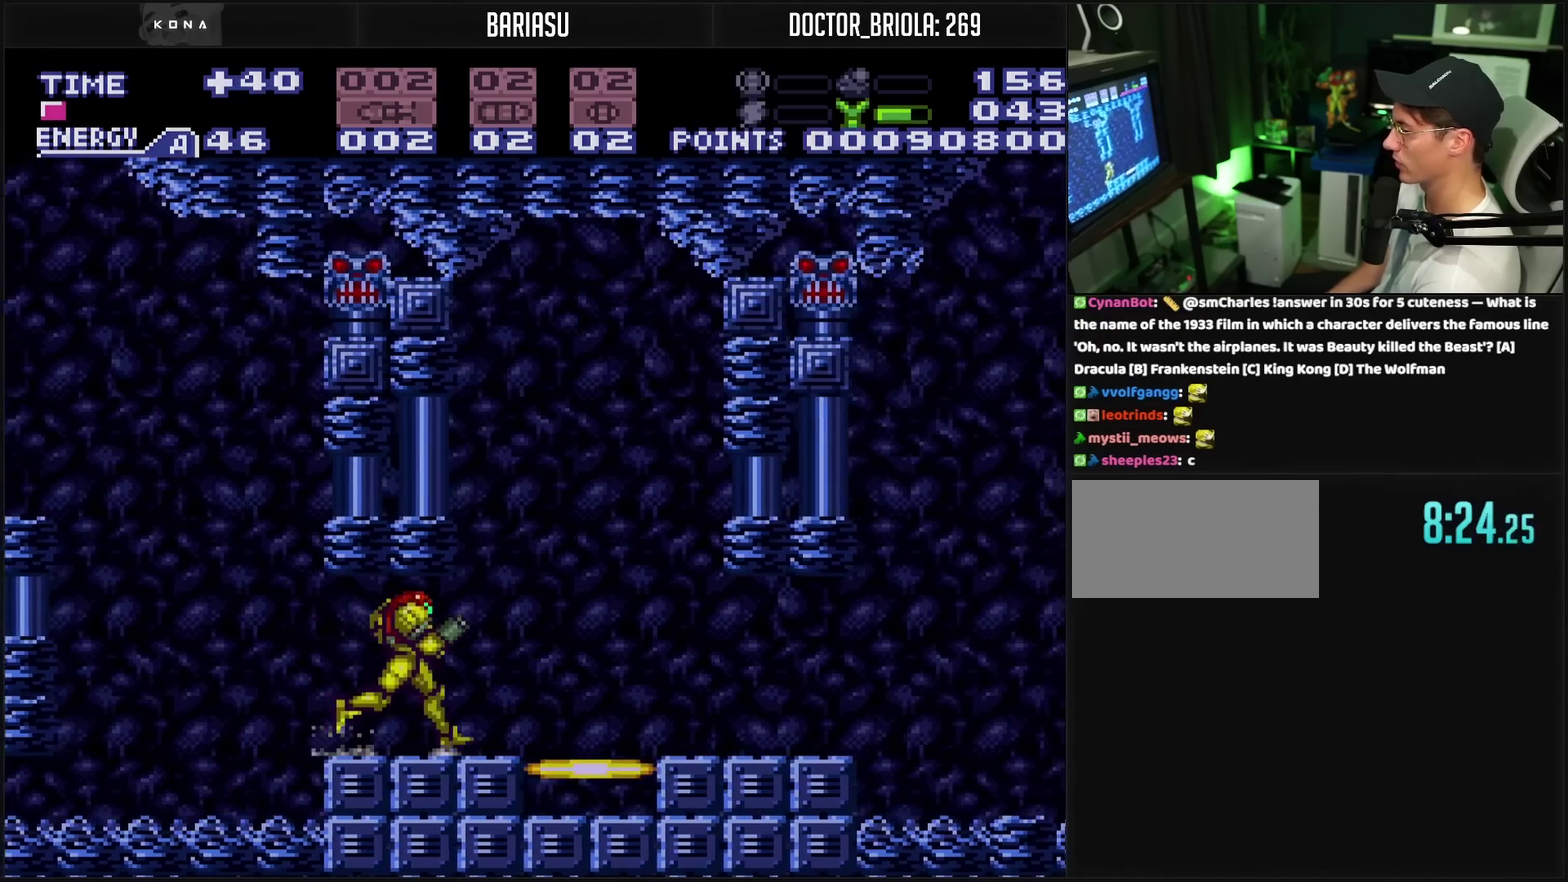
{"buttons": ["CROSS", "DPAD_RIGHT"], "events": []}
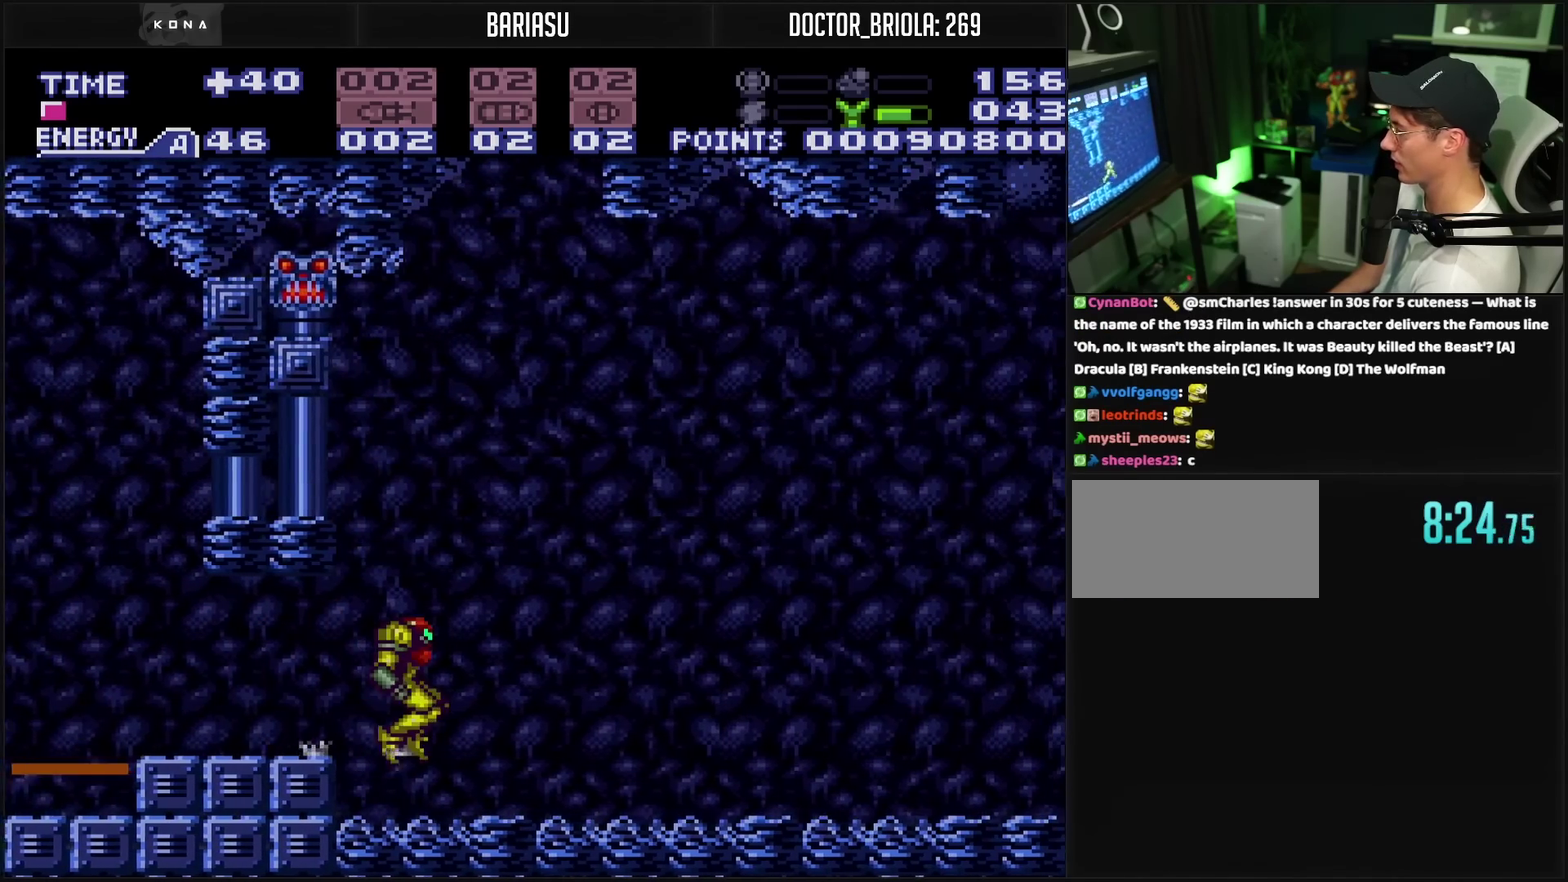
{"buttons": ["CROSS", "R1", "DPAD_RIGHT"], "events": [[333, "R1", "down"]]}
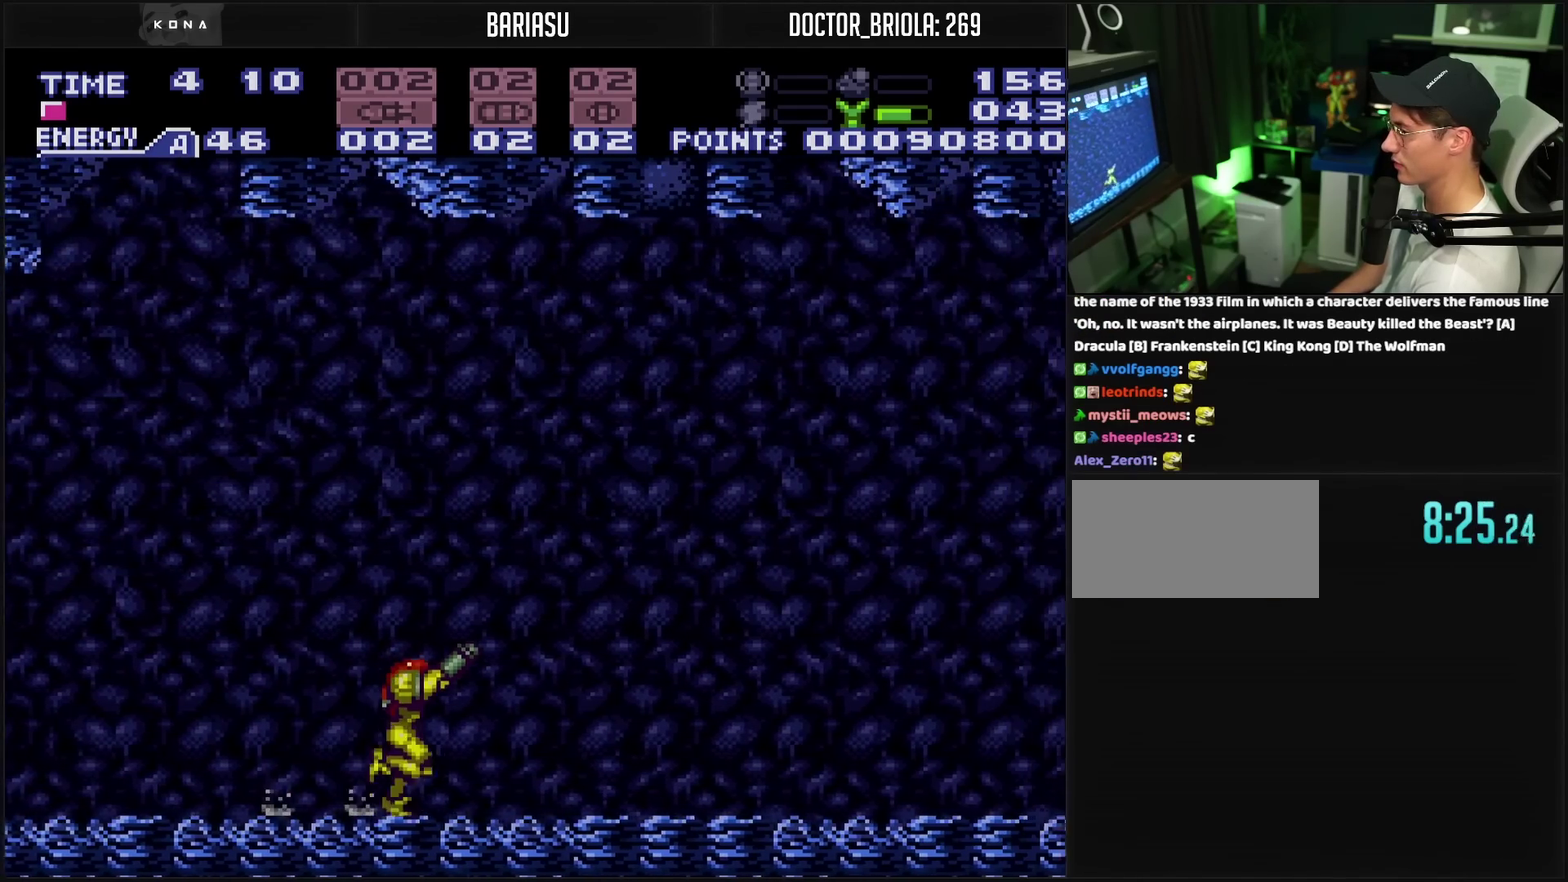
{"buttons": ["CROSS", "R1", "DPAD_RIGHT"], "events": []}
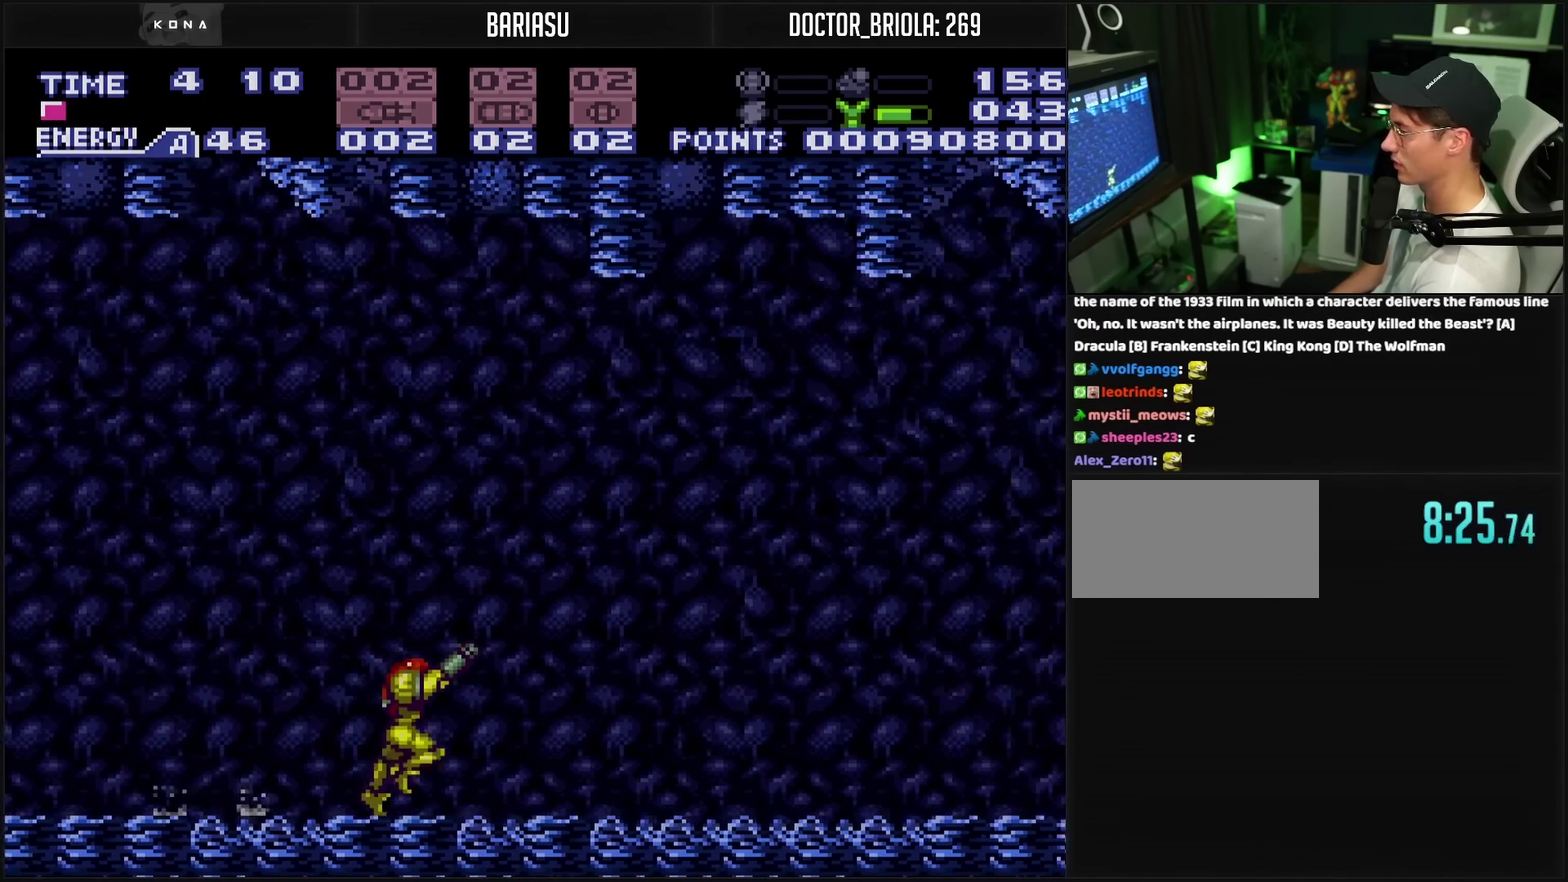
{"buttons": ["CROSS", "CIRCLE", "DPAD_DOWN", "DPAD_RIGHT"], "events": [[350, "TRIANGLE", "down"], [417, "CIRCLE", "down"], [417, "R1", "up"], [450, "TRIANGLE", "up"], [500, "DPAD_DOWN", "down"]]}
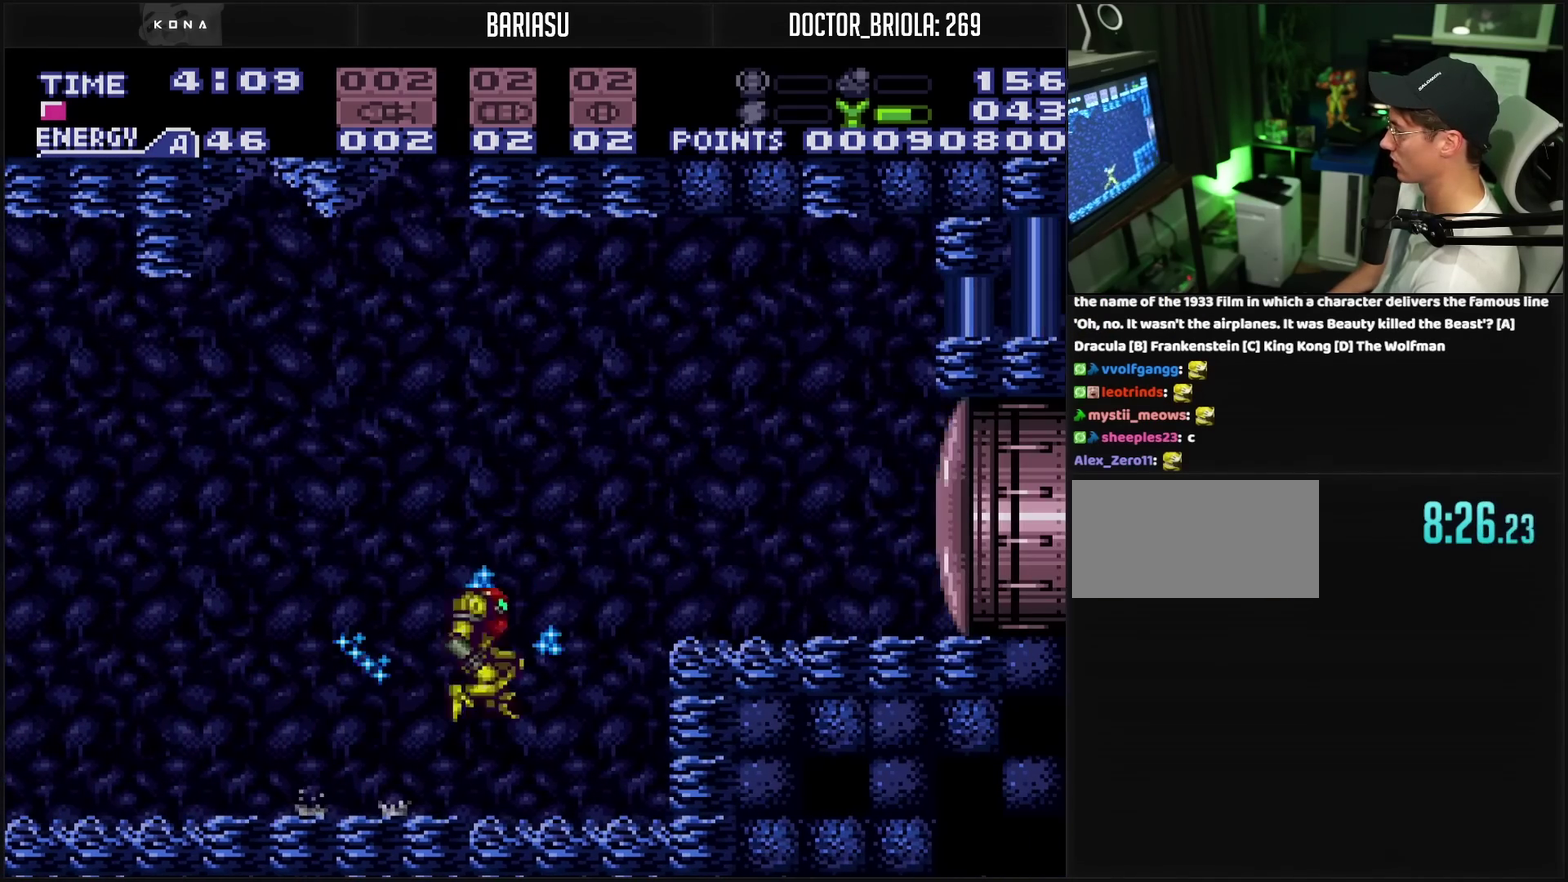
{"buttons": ["CROSS", "DPAD_RIGHT"], "events": [[17, "DPAD_RIGHT", "up"], [67, "CIRCLE", "up"], [100, "CROSS", "up"], [200, "CROSS", "down"], [200, "DPAD_DOWN", "up"], [200, "DPAD_RIGHT", "down"], [200, "R1", "down"], [267, "R1", "up"], [317, "L1", "down"], [367, "L1", "up"]]}
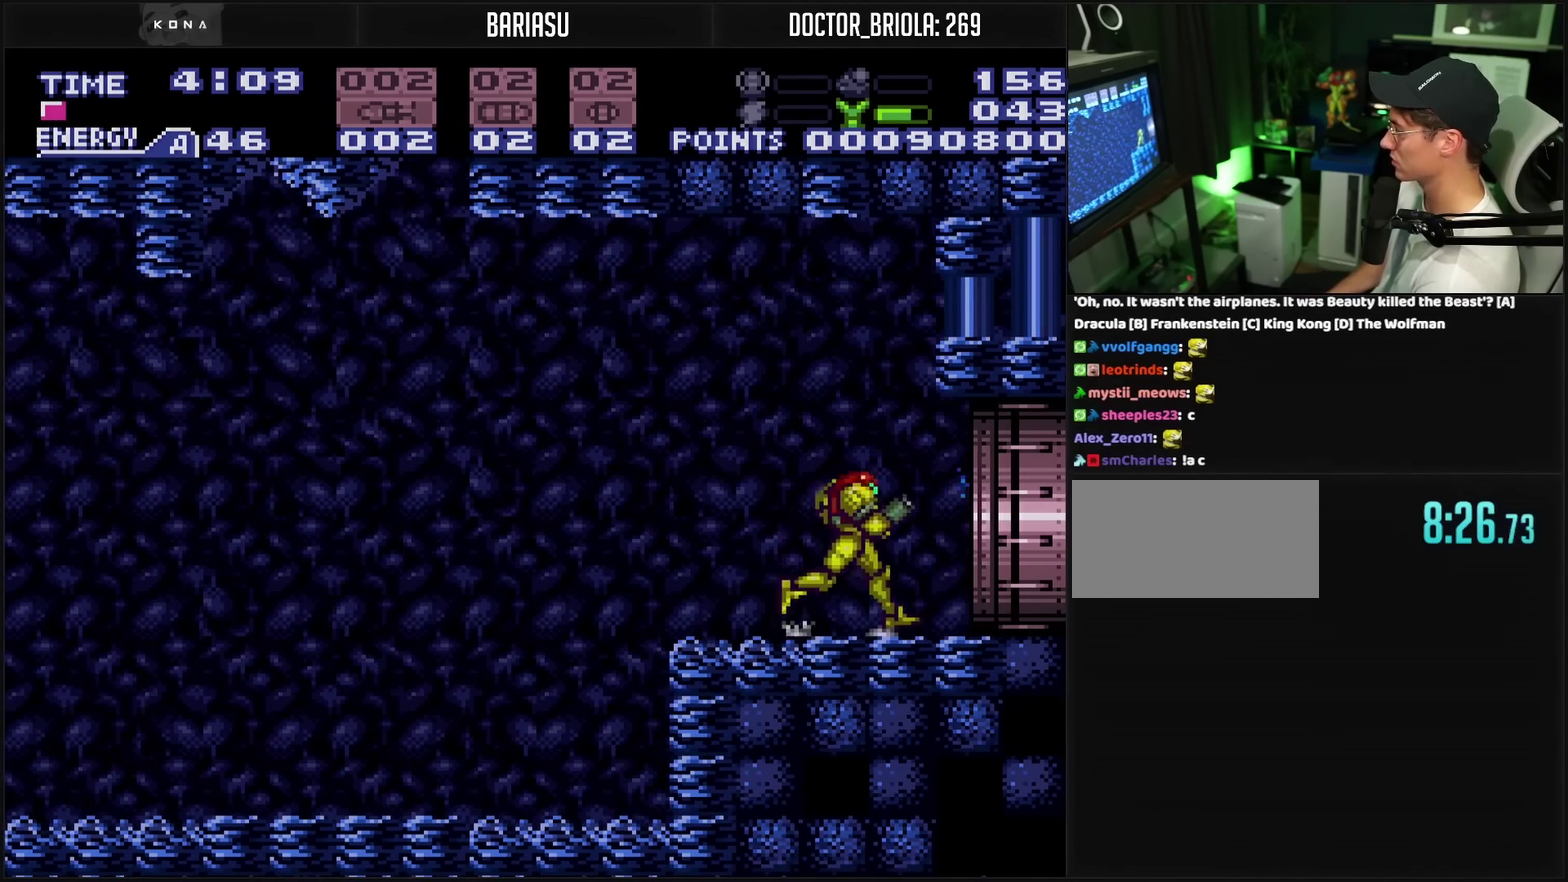
{"buttons": ["DPAD_RIGHT"], "events": [[500, "CROSS", "up"]]}
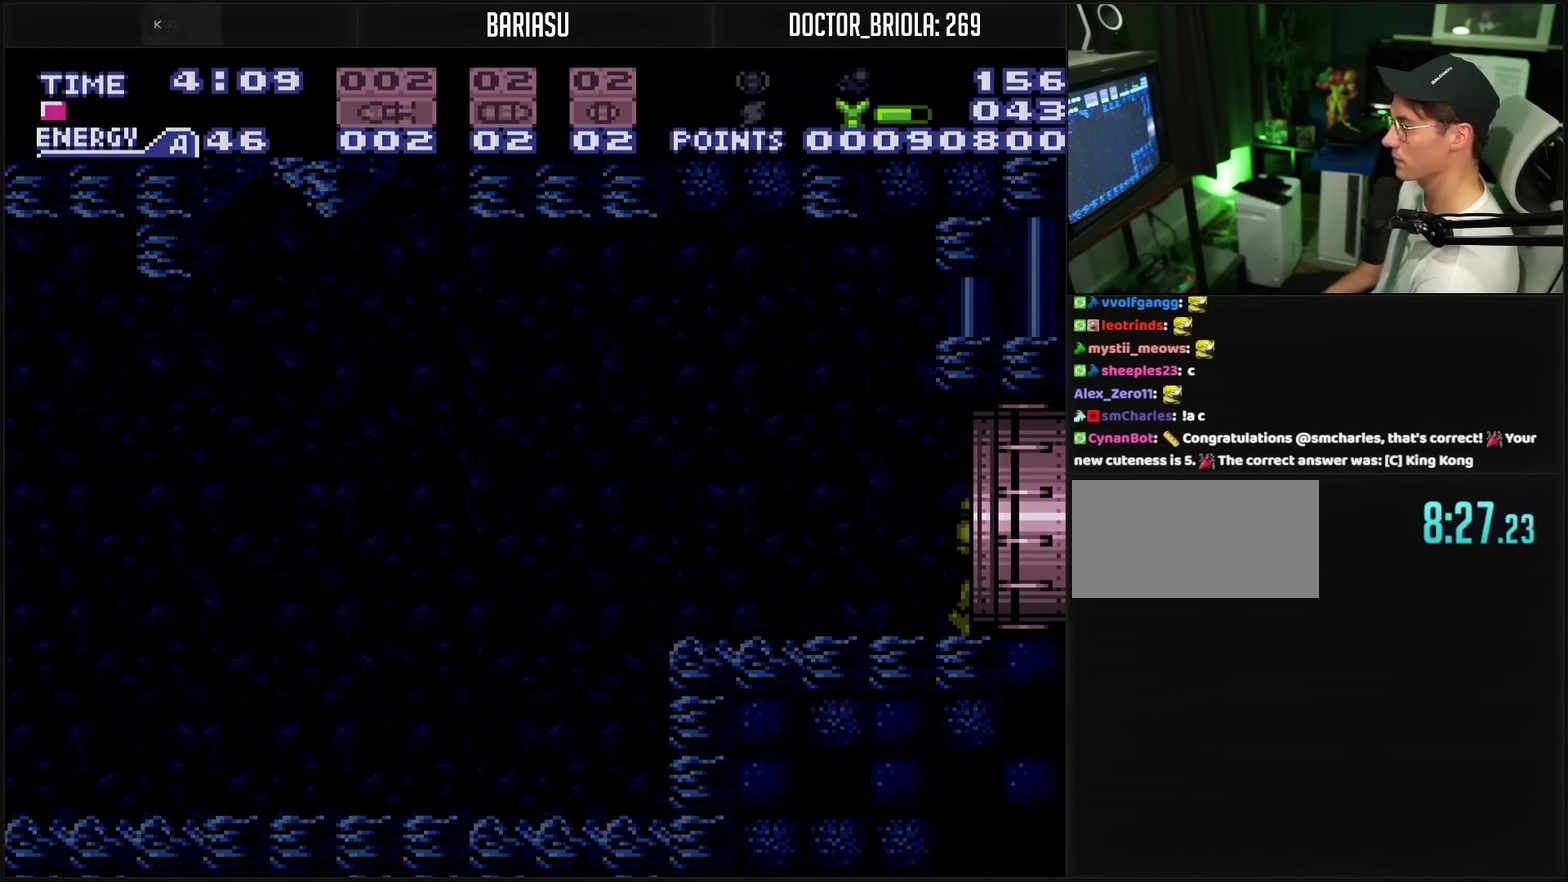
{"buttons": ["CROSS"], "events": [[67, "DPAD_RIGHT", "up"], [283, "CROSS", "down"]]}
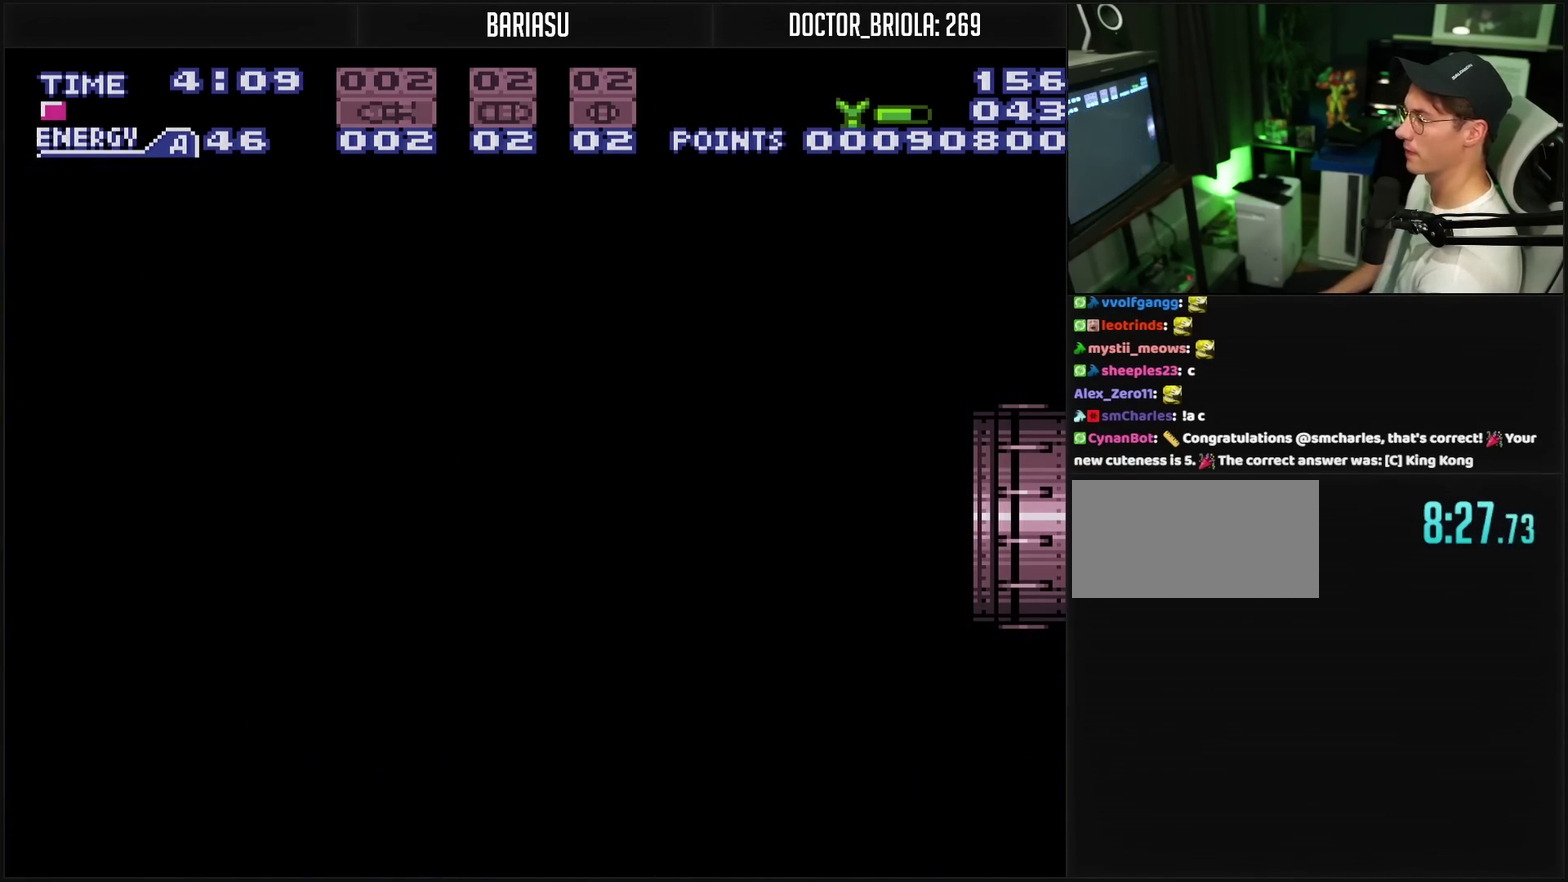
{"buttons": ["CROSS"], "events": []}
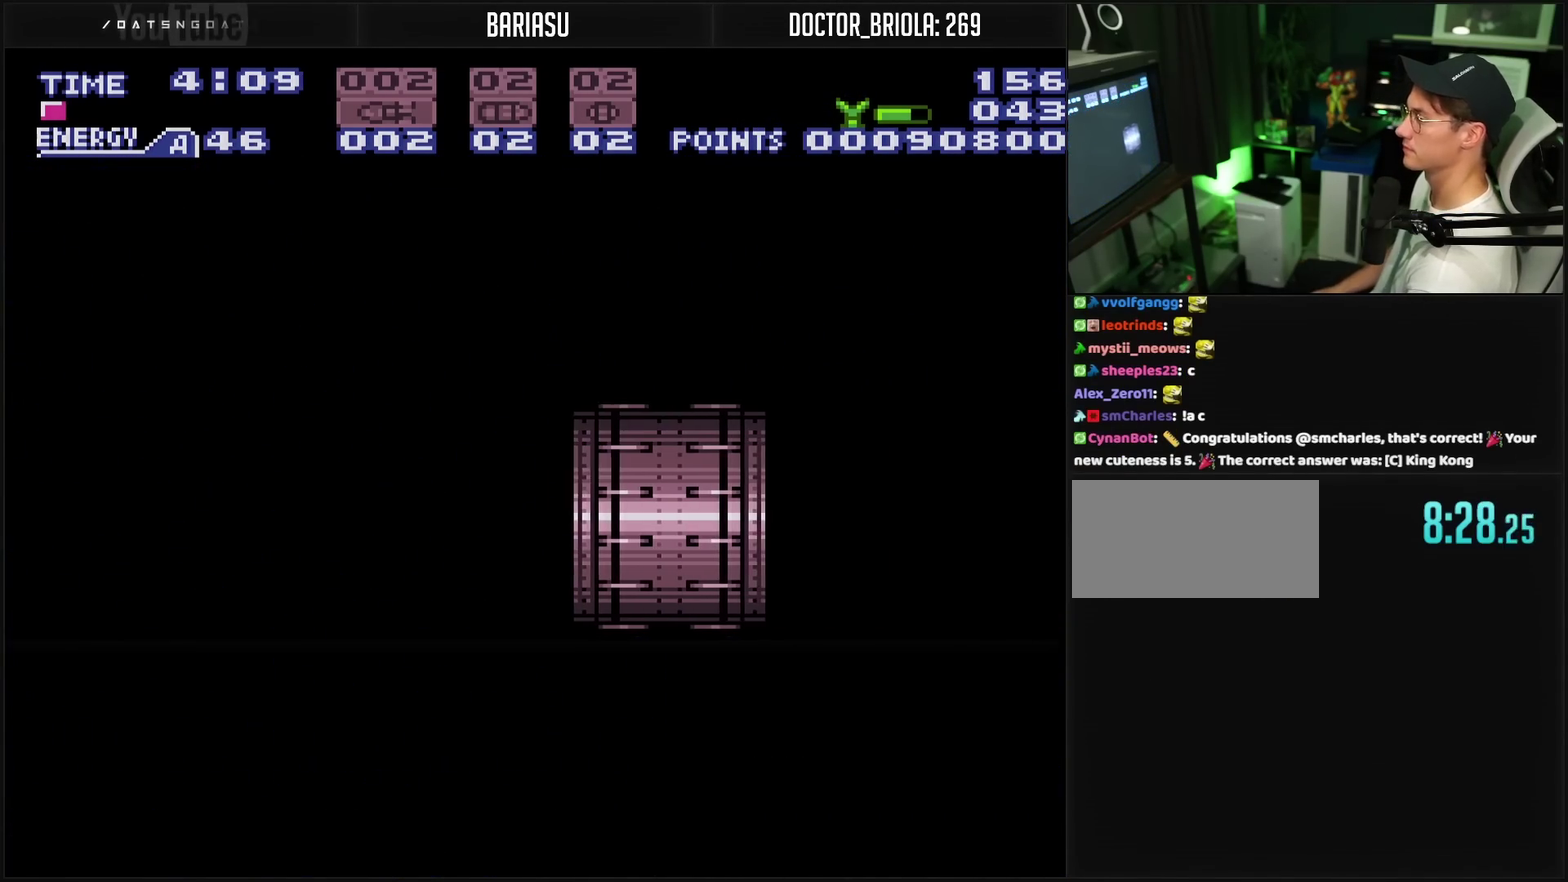
{"buttons": ["CROSS"], "events": []}
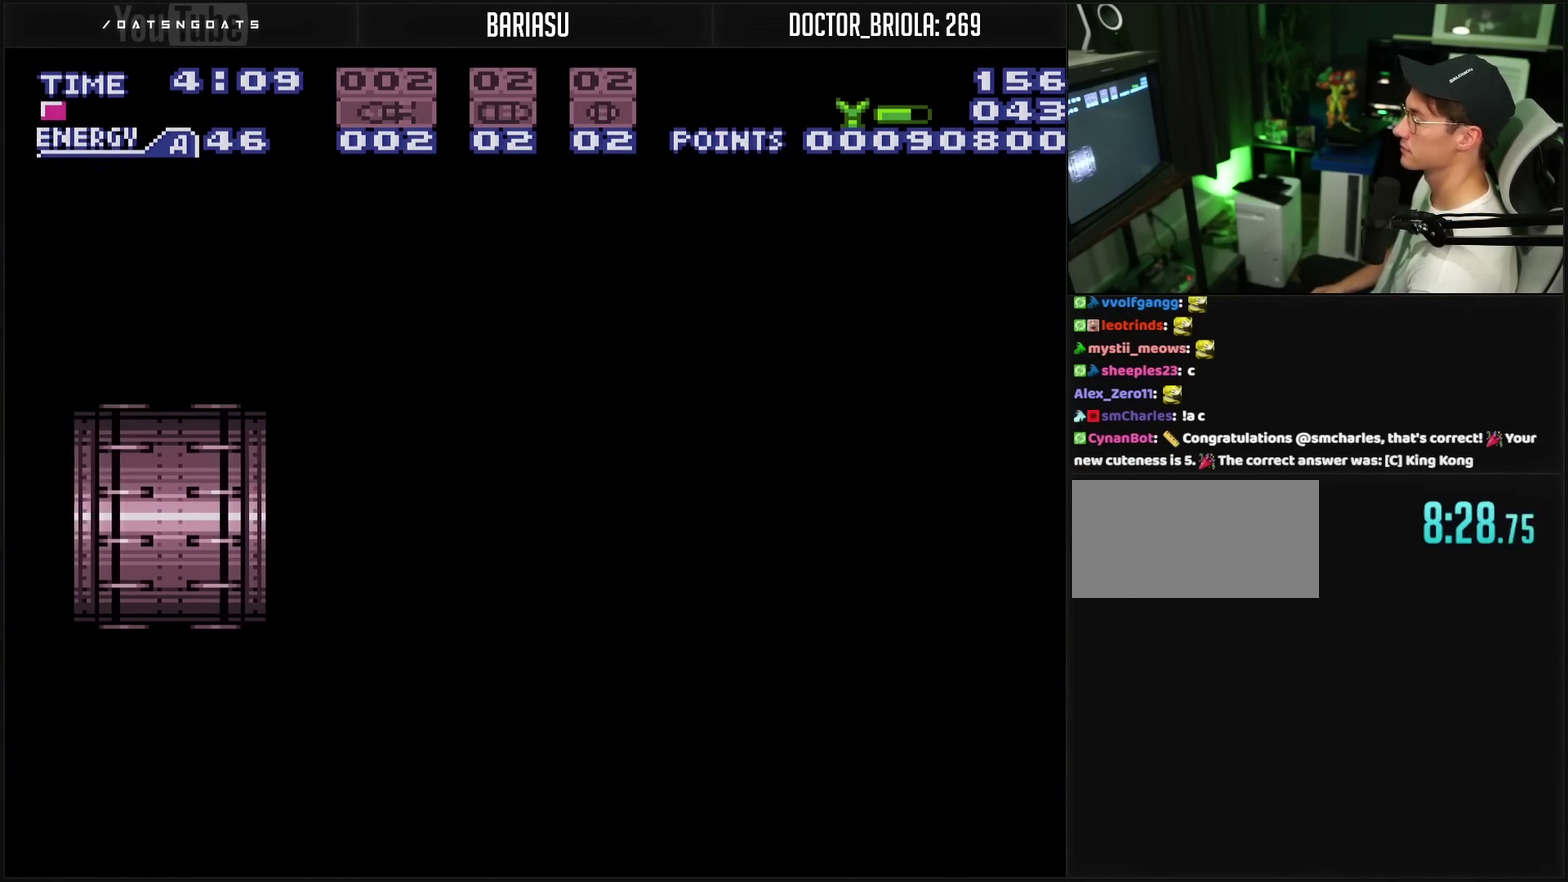
{"buttons": ["CROSS"], "events": []}
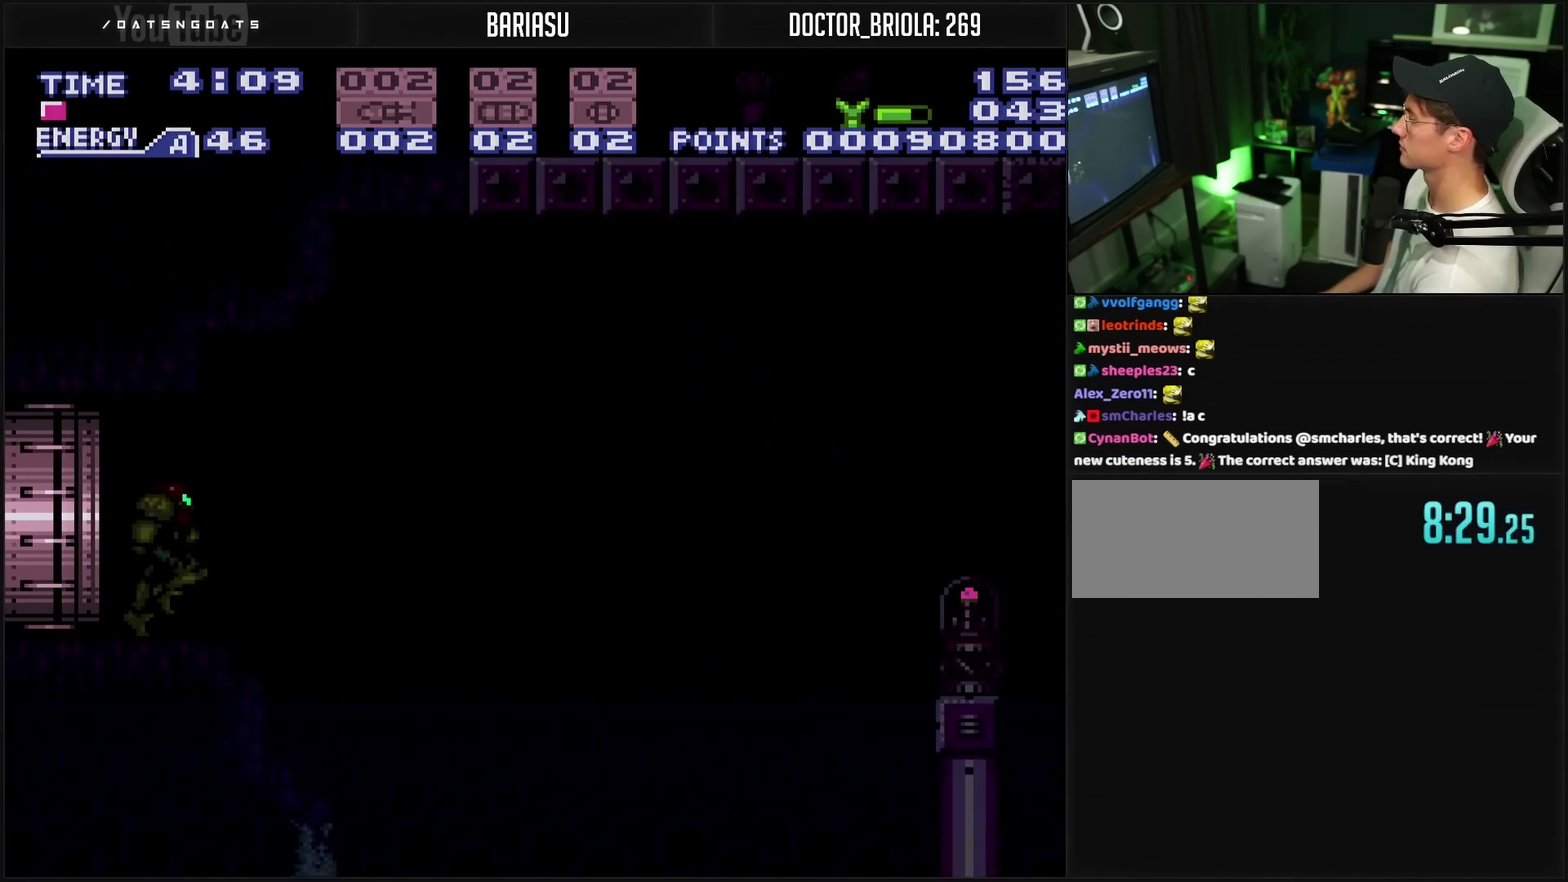
{"buttons": ["CROSS", "CIRCLE", "DPAD_RIGHT"], "events": [[350, "DPAD_RIGHT", "down"], [483, "CIRCLE", "down"]]}
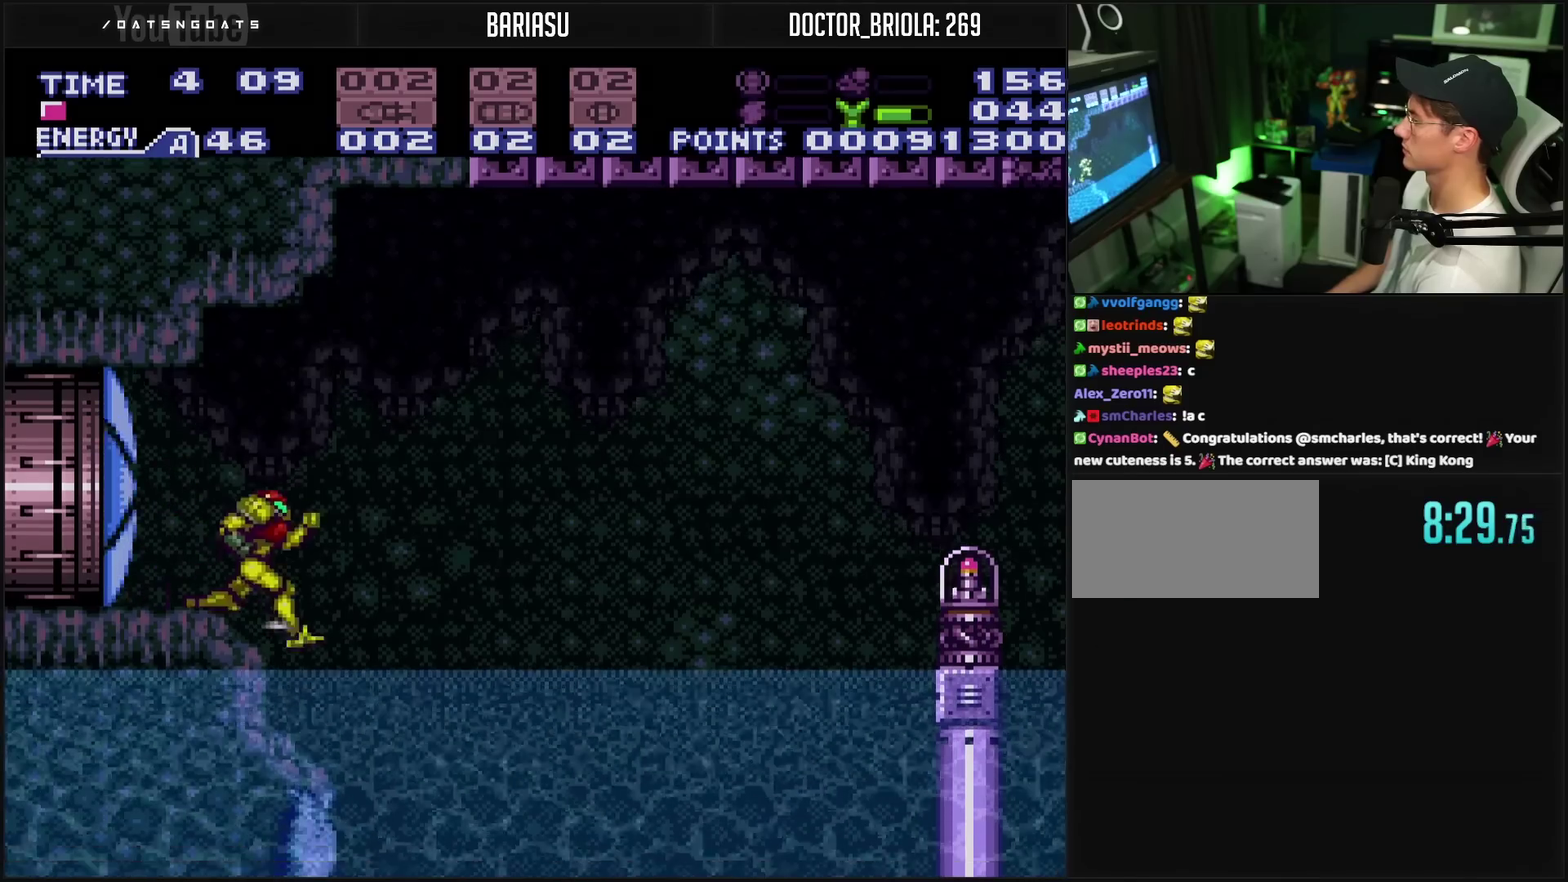
{"buttons": ["CROSS", "DPAD_RIGHT"], "events": [[100, "CIRCLE", "up"], [117, "CROSS", "up"], [233, "CROSS", "down"]]}
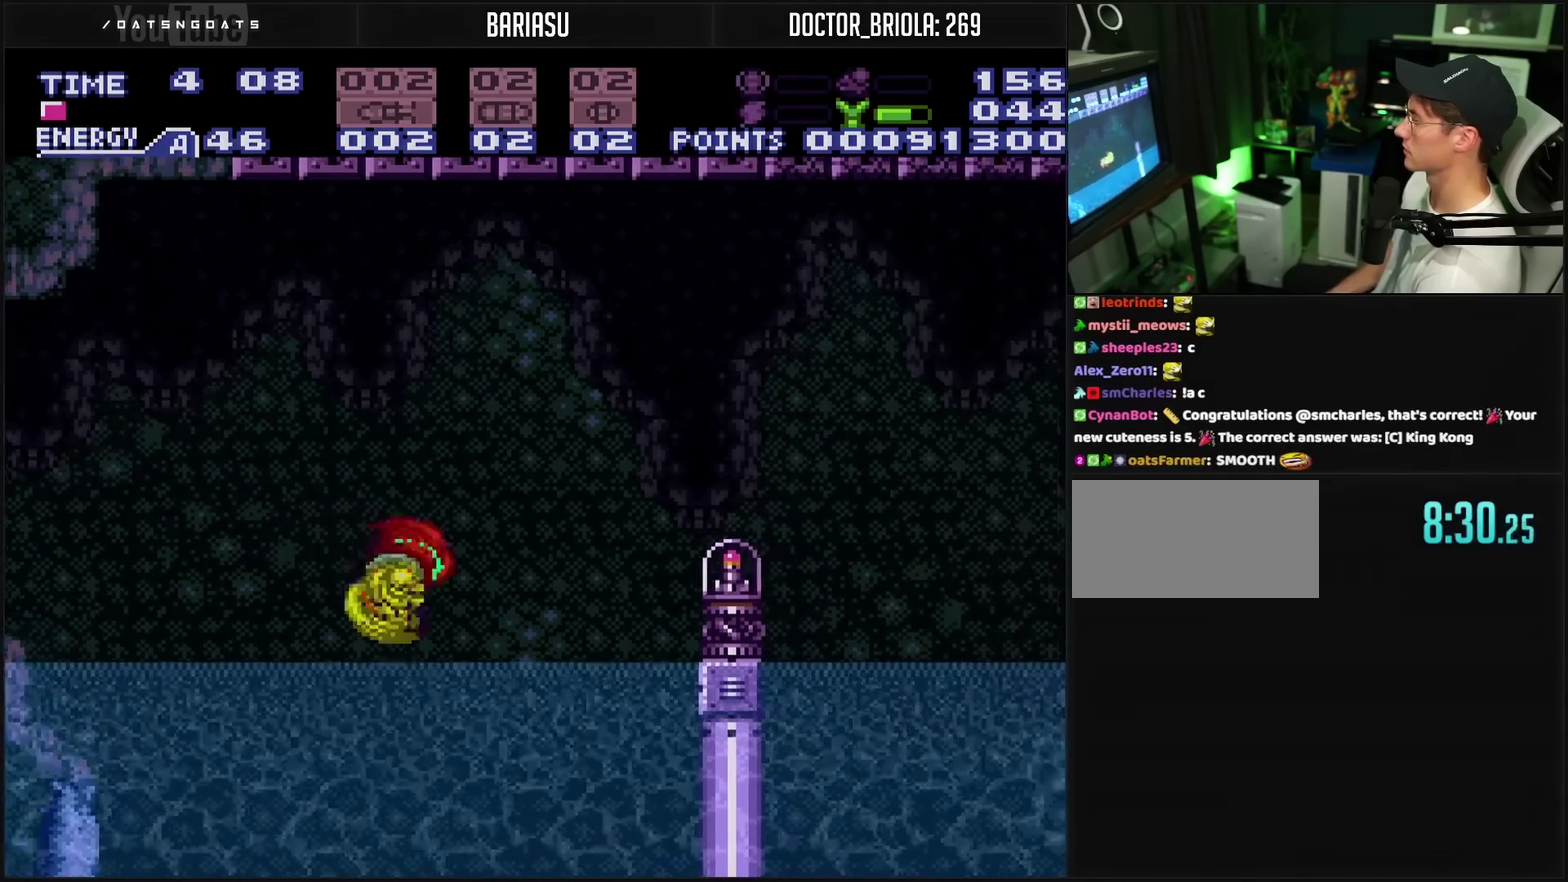
{"buttons": ["CROSS", "DPAD_RIGHT"], "events": [[133, "CROSS", "up"], [267, "CROSS", "down"]]}
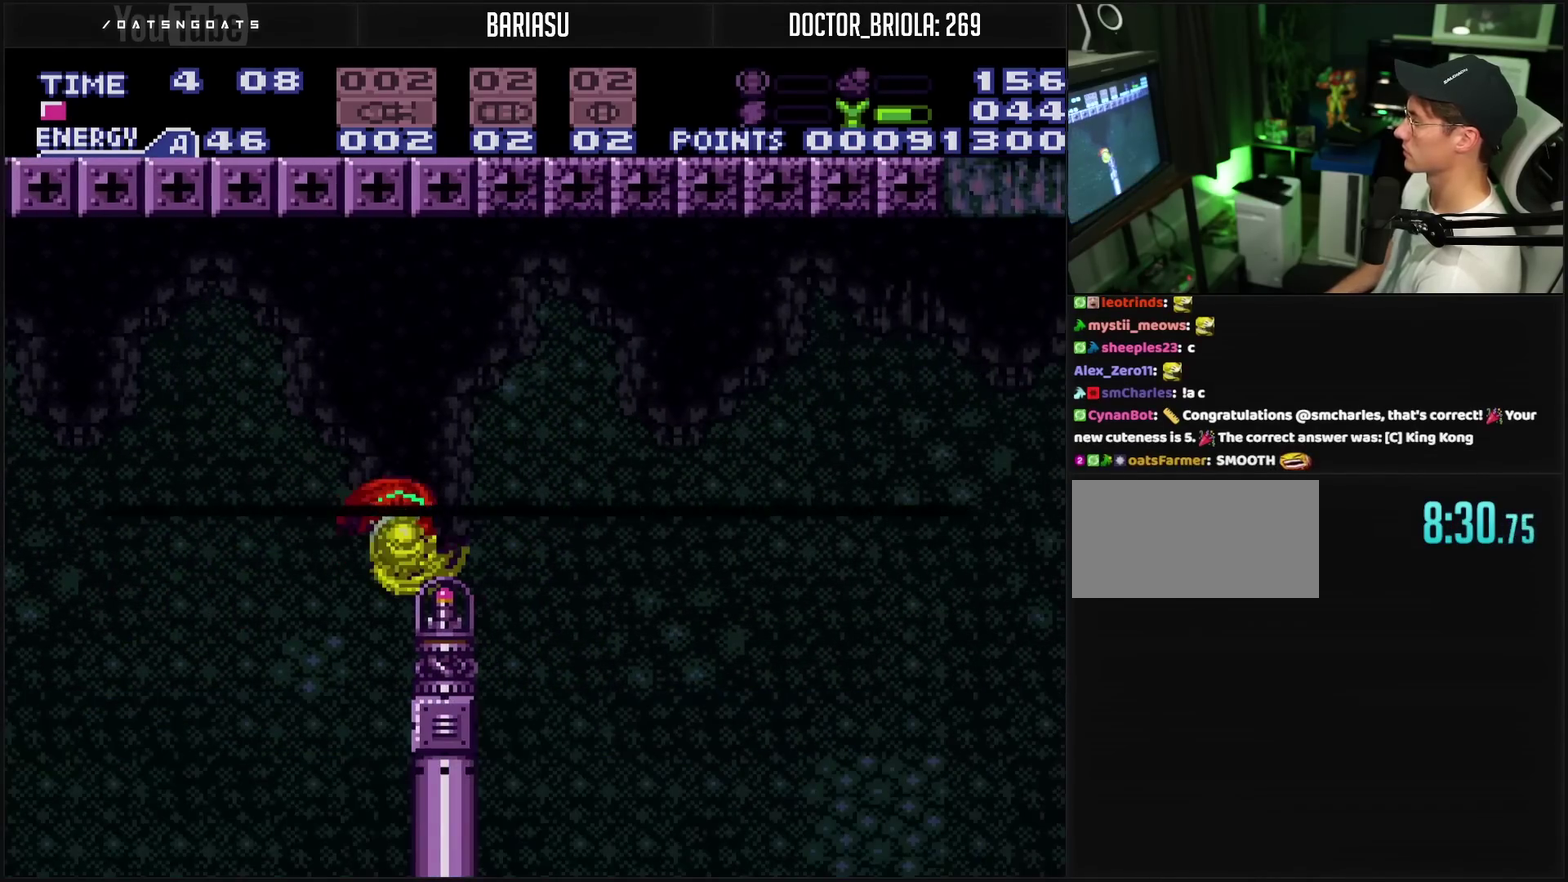
{"buttons": ["CROSS", "DPAD_RIGHT"], "events": []}
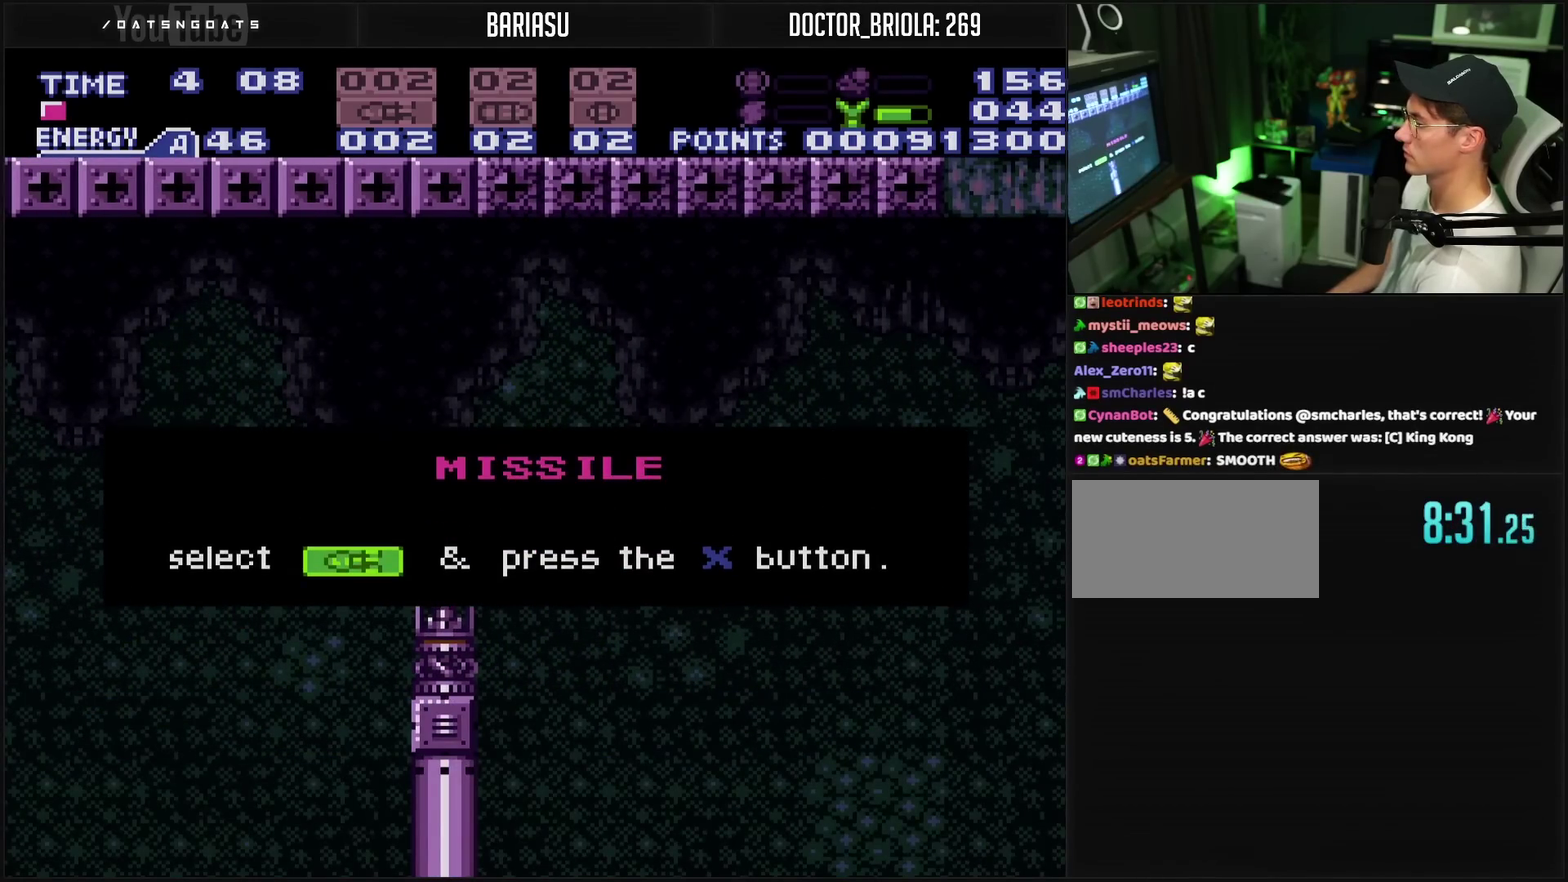
{"buttons": ["CROSS", "DPAD_RIGHT"], "events": []}
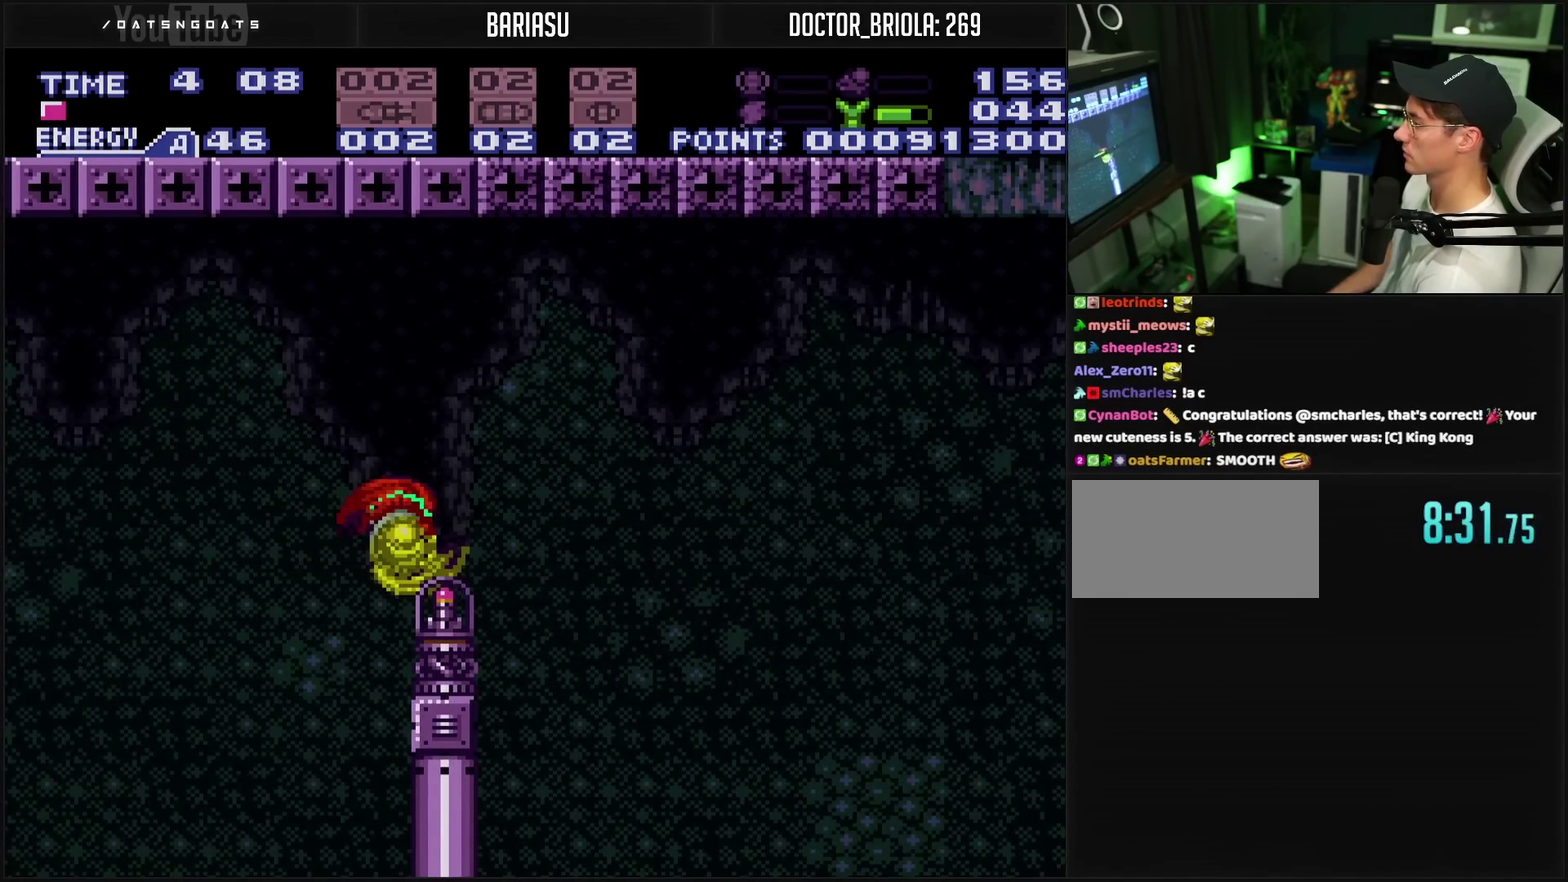
{"buttons": ["CROSS", "CIRCLE", "DPAD_RIGHT"], "events": [[117, "DPAD_RIGHT", "up"], [117, "L1", "down"], [383, "DPAD_RIGHT", "down"], [383, "L1", "up"], [417, "CIRCLE", "down"]]}
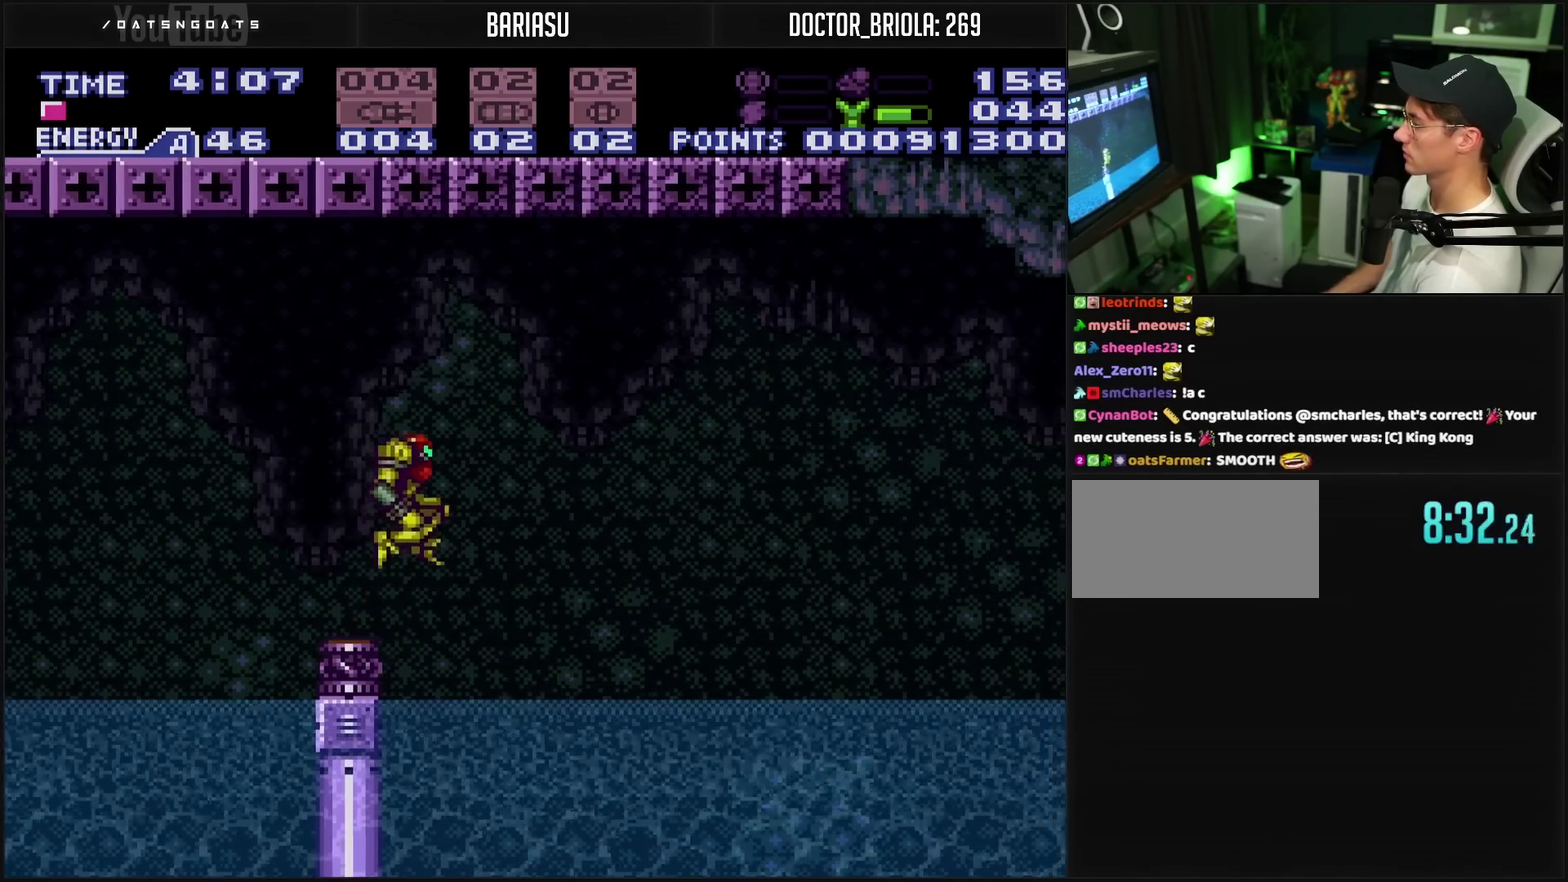
{"buttons": ["CROSS", "DPAD_RIGHT"], "events": [[150, "CIRCLE", "up"], [150, "CROSS", "up"], [200, "CROSS", "down"]]}
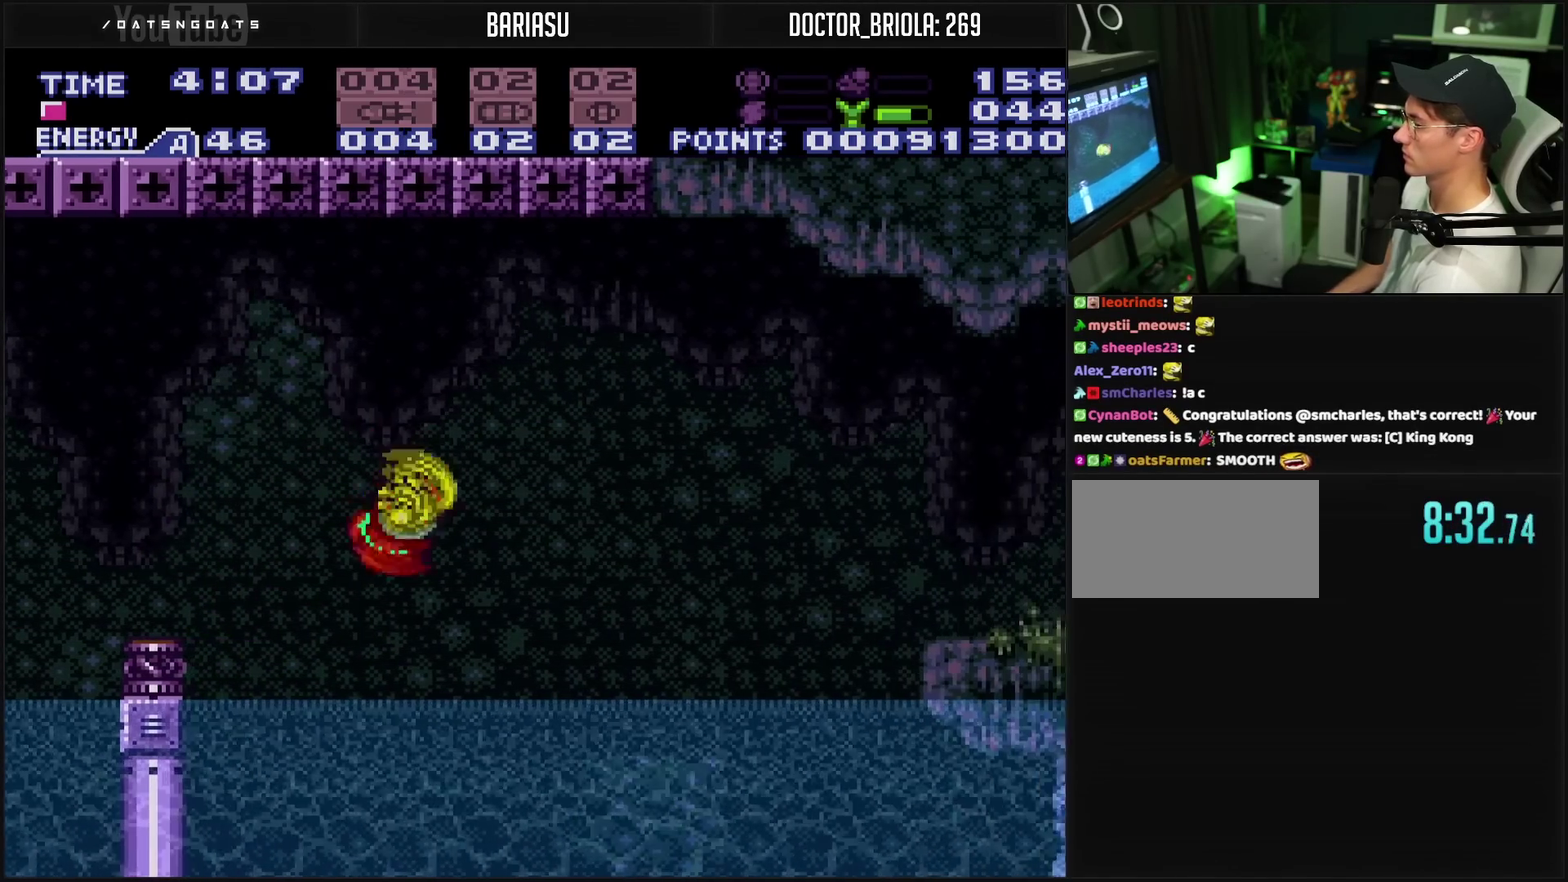
{"buttons": ["CROSS", "DPAD_RIGHT"], "events": [[17, "CIRCLE", "down"], [100, "CIRCLE", "up"], [117, "CROSS", "up"], [217, "CROSS", "down"]]}
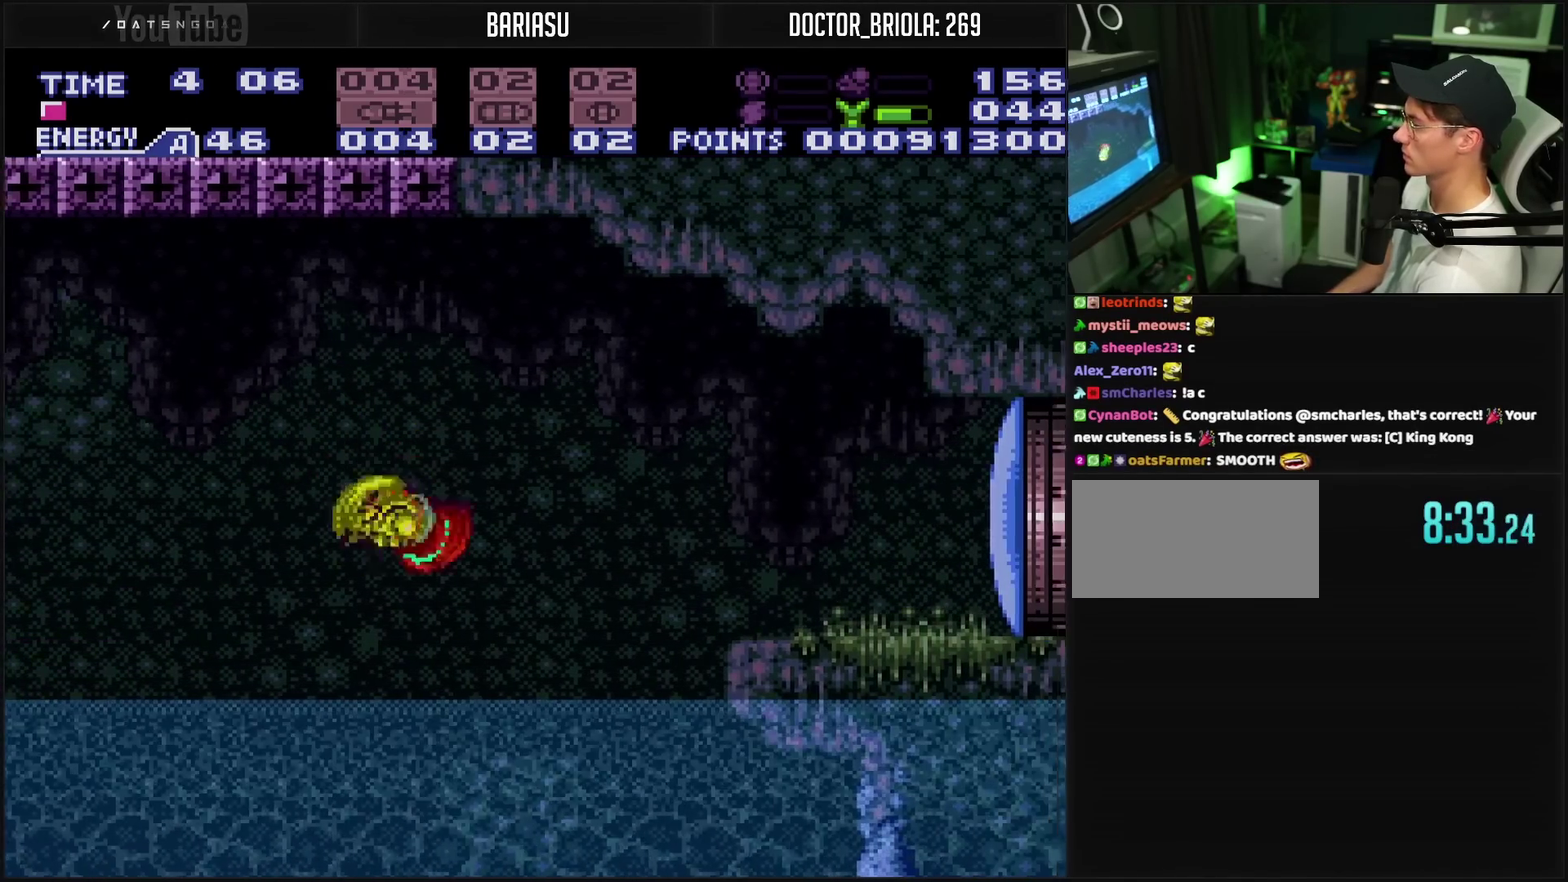
{"buttons": ["CROSS", "DPAD_RIGHT"], "events": [[50, "CIRCLE", "down"], [150, "CIRCLE", "up"]]}
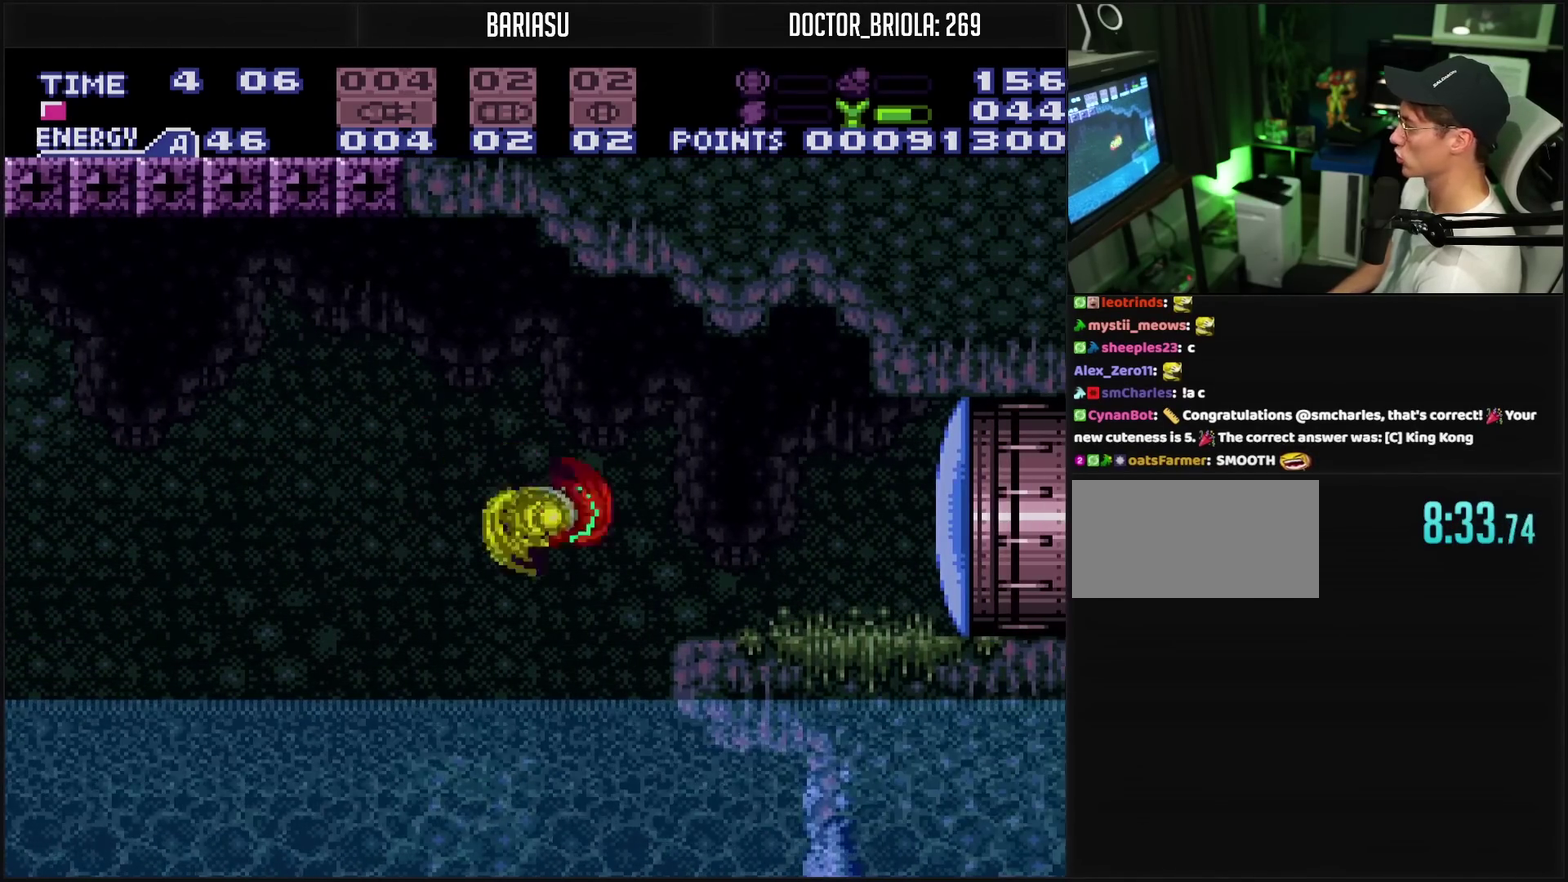
{"buttons": ["CROSS", "R1"], "events": [[83, "CIRCLE", "down"], [150, "CIRCLE", "up"], [150, "CROSS", "up"], [283, "CROSS", "down"], [283, "TRIANGLE", "down"], [350, "DPAD_RIGHT", "up"], [367, "TRIANGLE", "up"], [433, "R1", "down"]]}
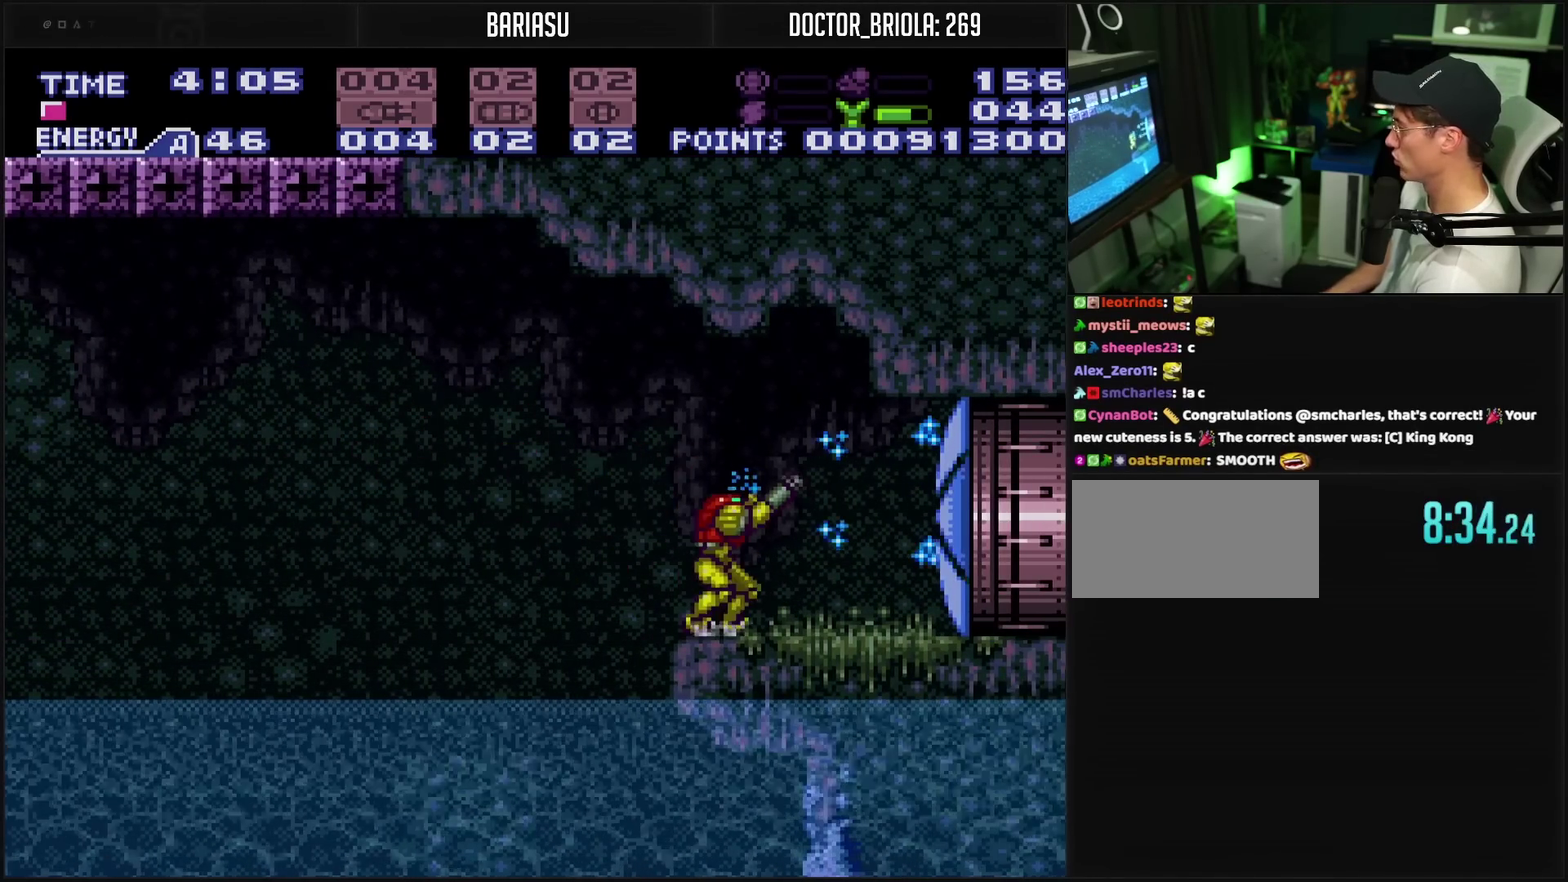
{"buttons": ["CROSS", "DPAD_RIGHT"], "events": [[50, "DPAD_RIGHT", "down"], [50, "R1", "up"]]}